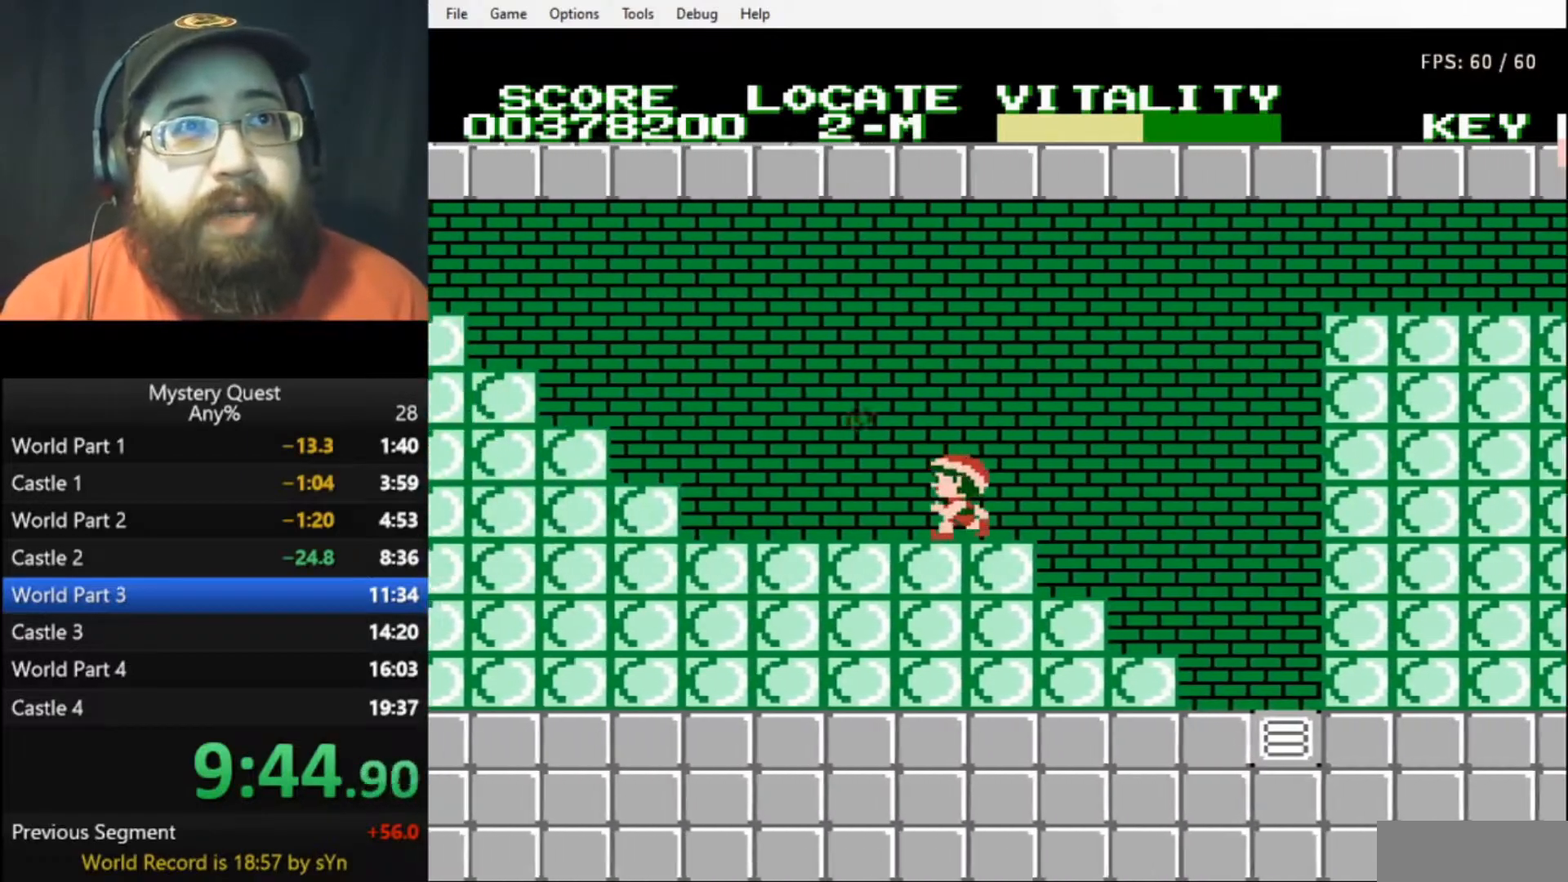
Gameplay with a controller (Nintendo layout); each line is a JSON object with the inputs held at the frame after it. "events" lists button and stick changes between this image and that frame as [ms after this image, input, new state], when the widget could be followed in between. Not read: L3 R3.
{"buttons": ["DPAD_LEFT"], "events": [[133, "A", "down"], [367, "A", "up"]]}
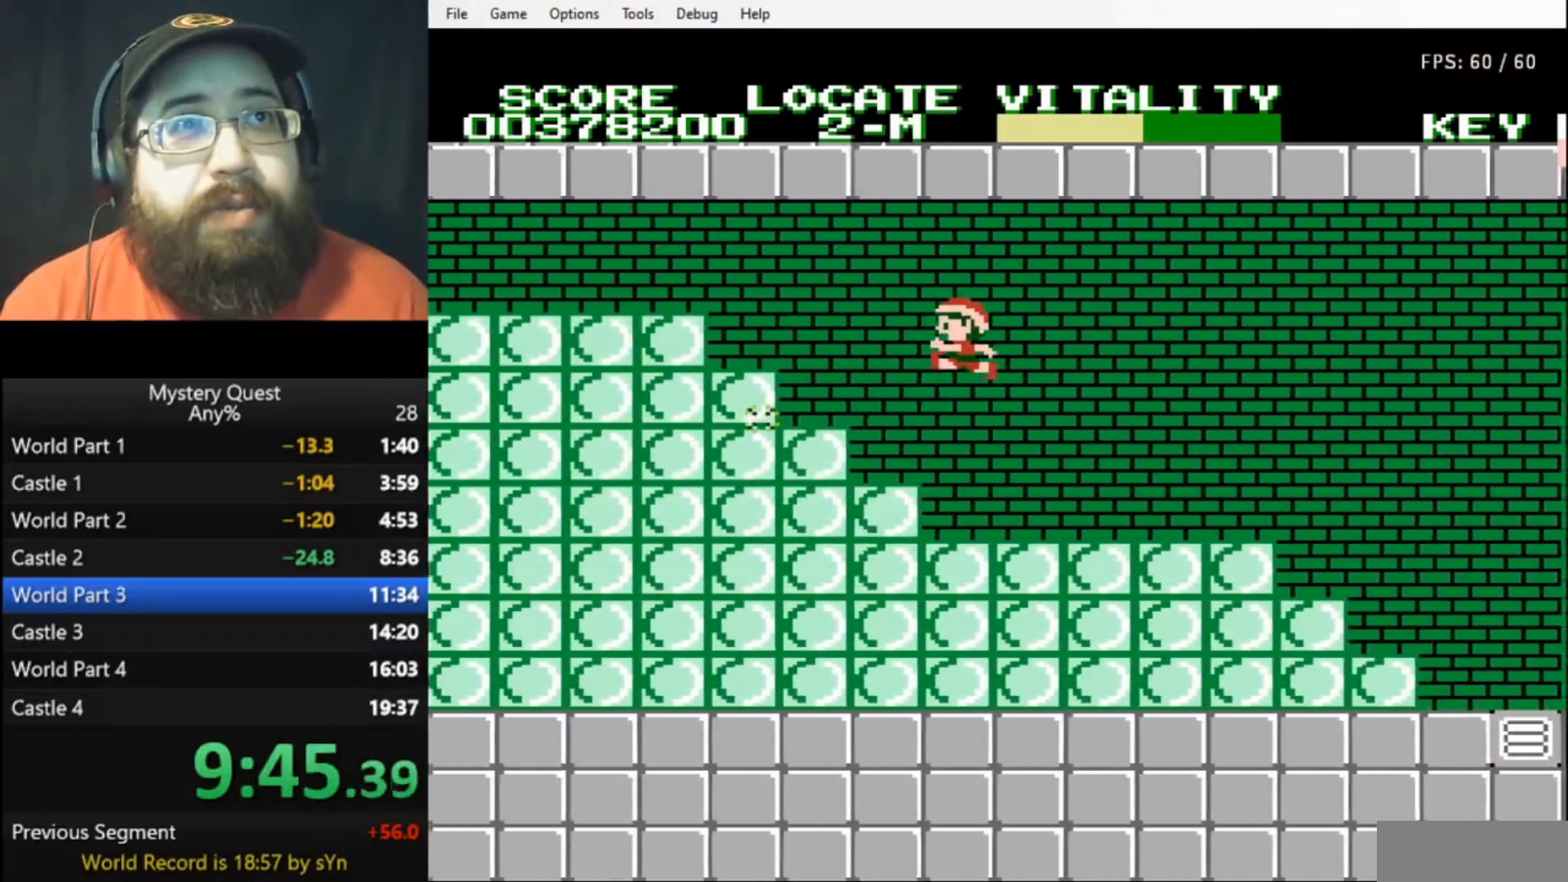
{"buttons": ["A", "DPAD_LEFT"], "events": [[300, "A", "down"]]}
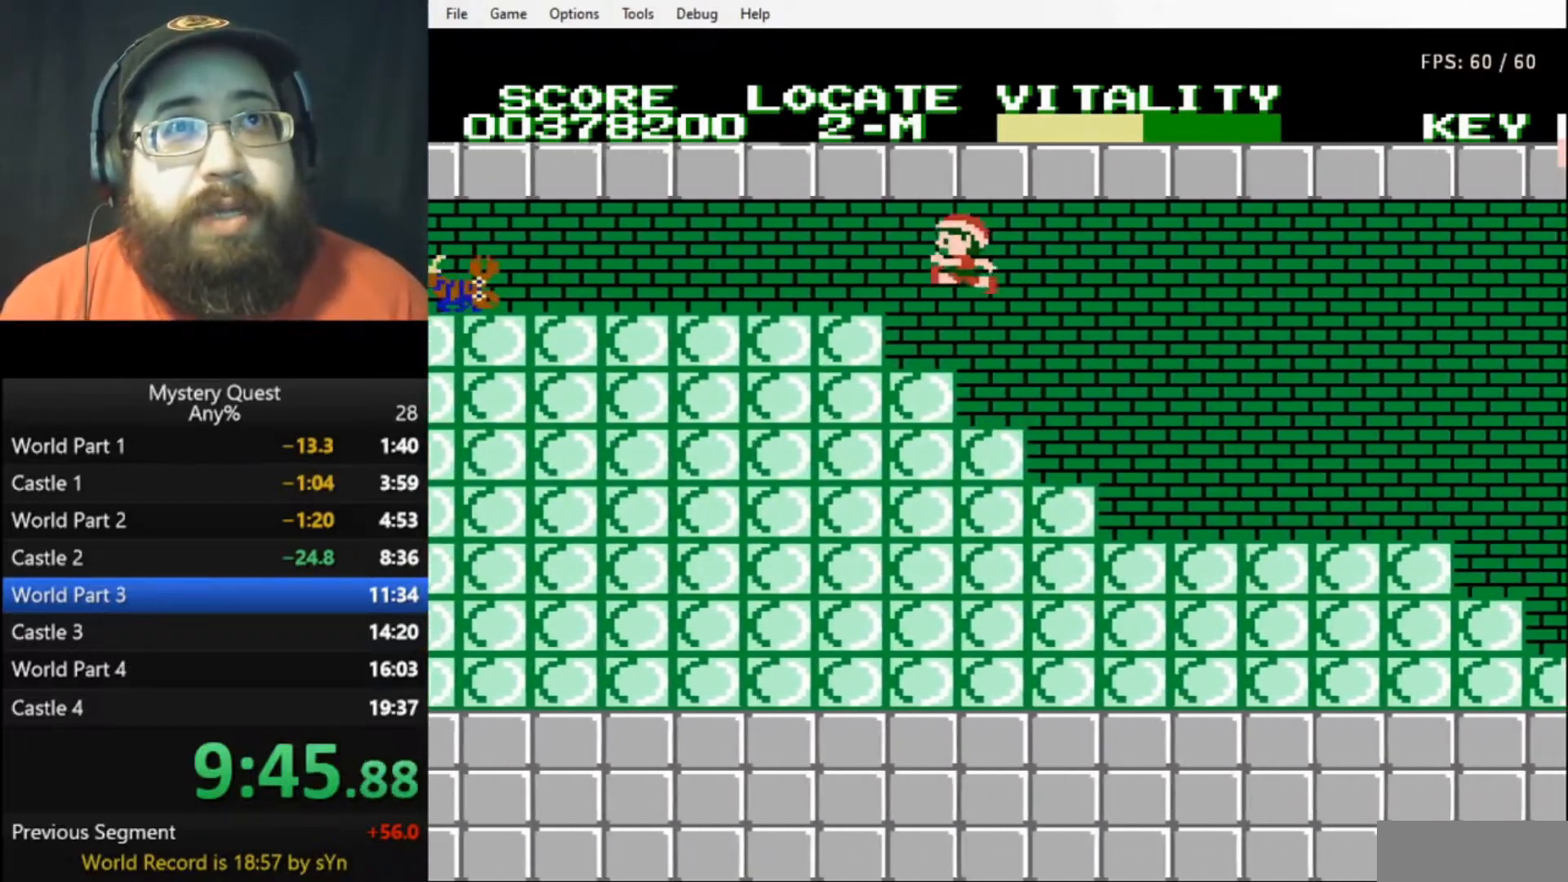
{"buttons": ["DPAD_LEFT"], "events": [[267, "A", "up"], [400, "B", "down"], [467, "B", "up"]]}
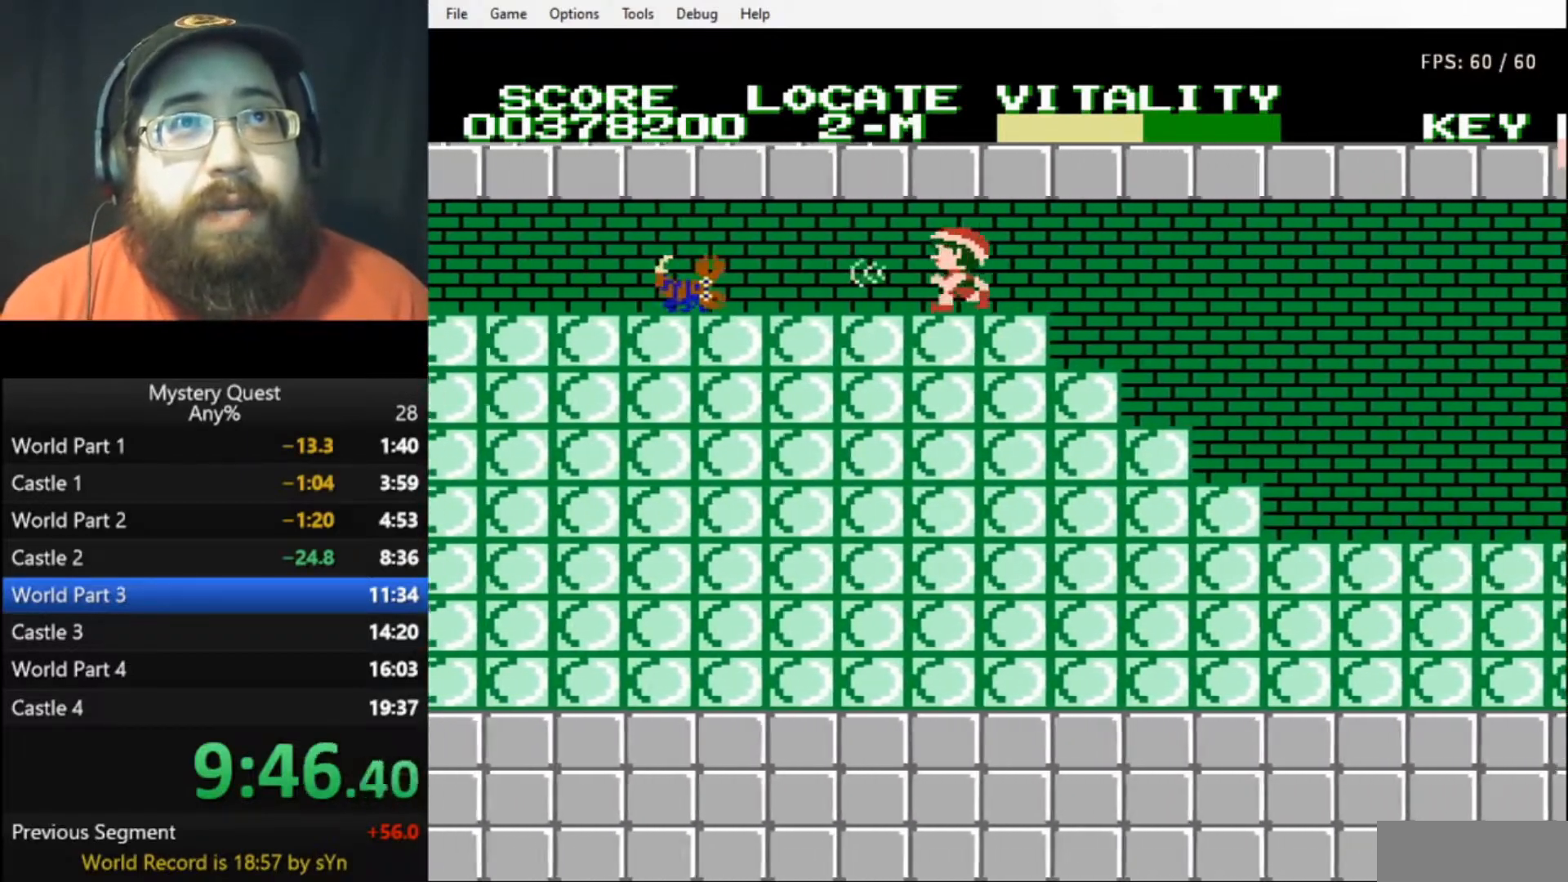
{"buttons": ["B", "DPAD_LEFT"], "events": [[33, "B", "down"], [100, "B", "up"], [133, "B", "down"], [200, "B", "up"], [267, "B", "down"]]}
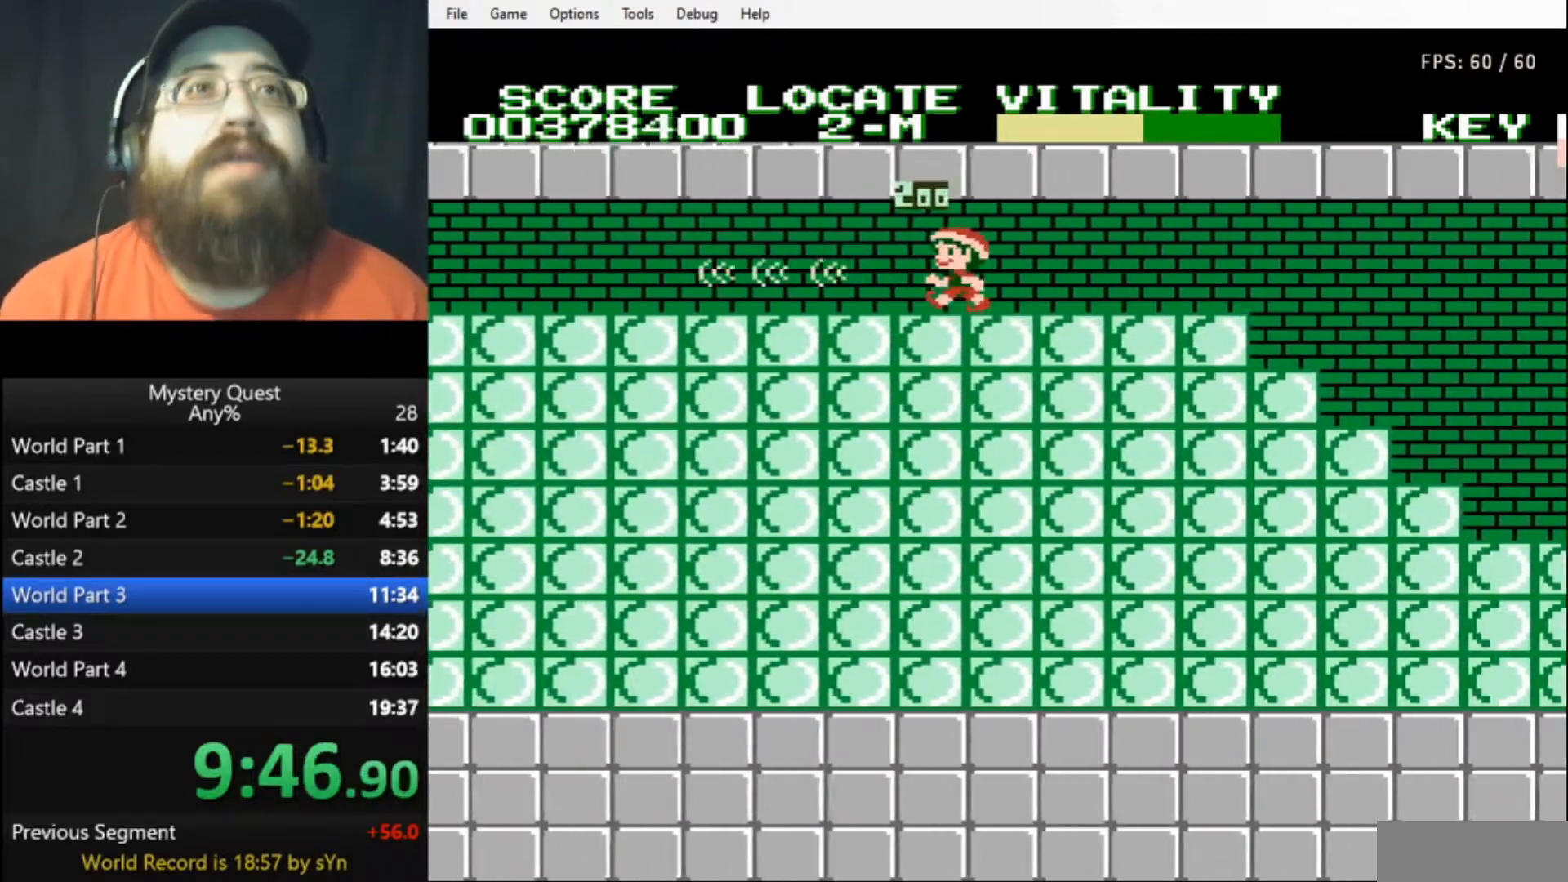
{"buttons": ["B", "DPAD_LEFT"], "events": [[333, "B", "up"], [433, "B", "down"]]}
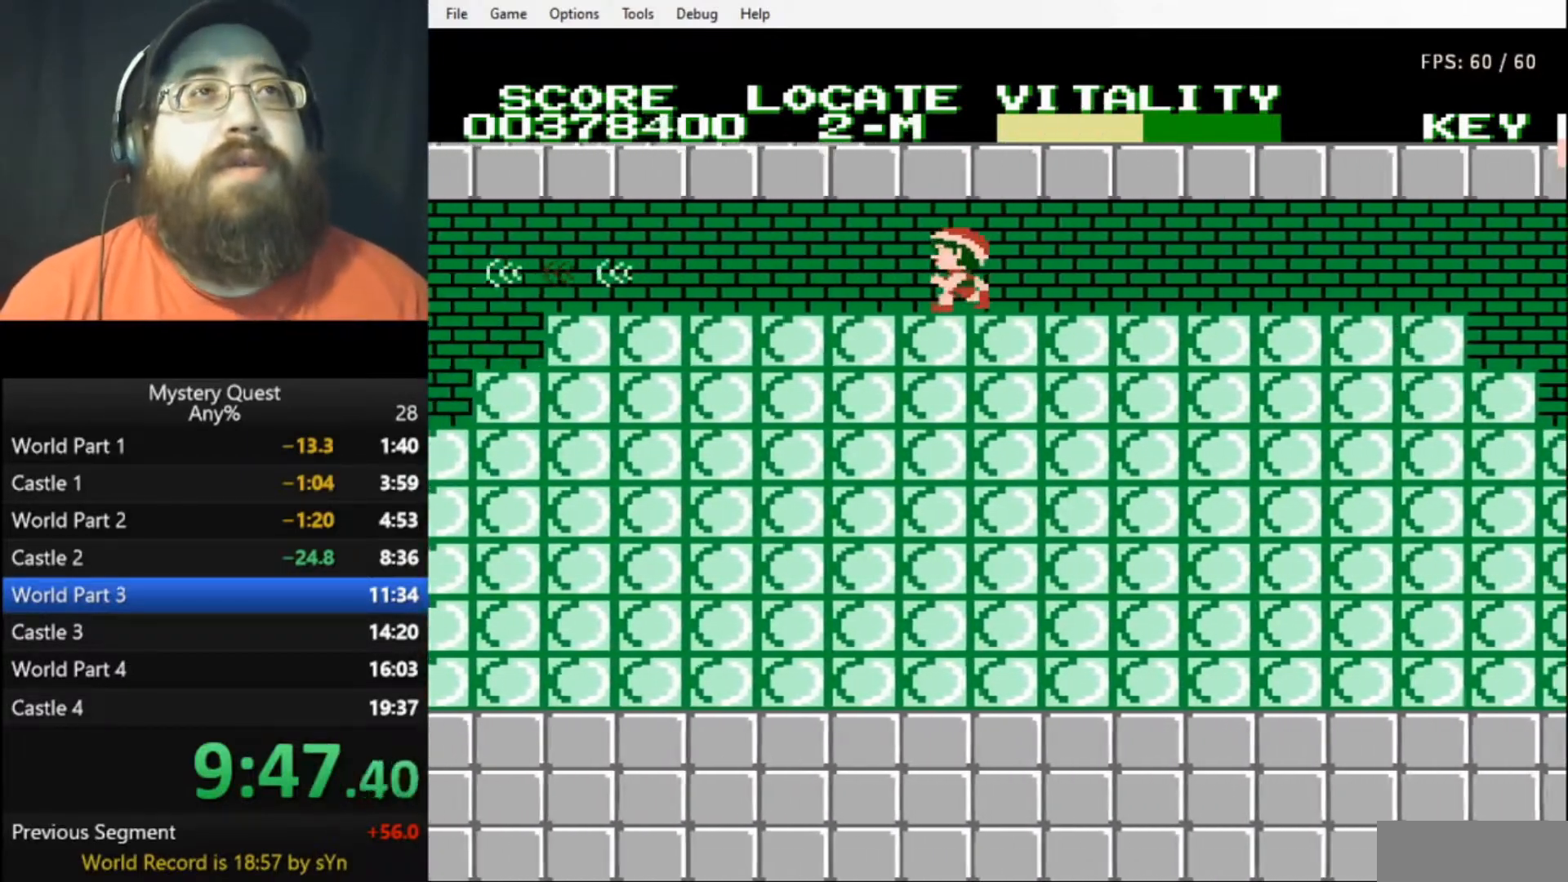
{"buttons": ["DPAD_LEFT"], "events": [[33, "B", "up"], [67, "B", "down"], [133, "B", "up"], [200, "B", "down"], [267, "B", "up"], [300, "B", "down"], [367, "B", "up"], [433, "B", "down"], [500, "B", "up"]]}
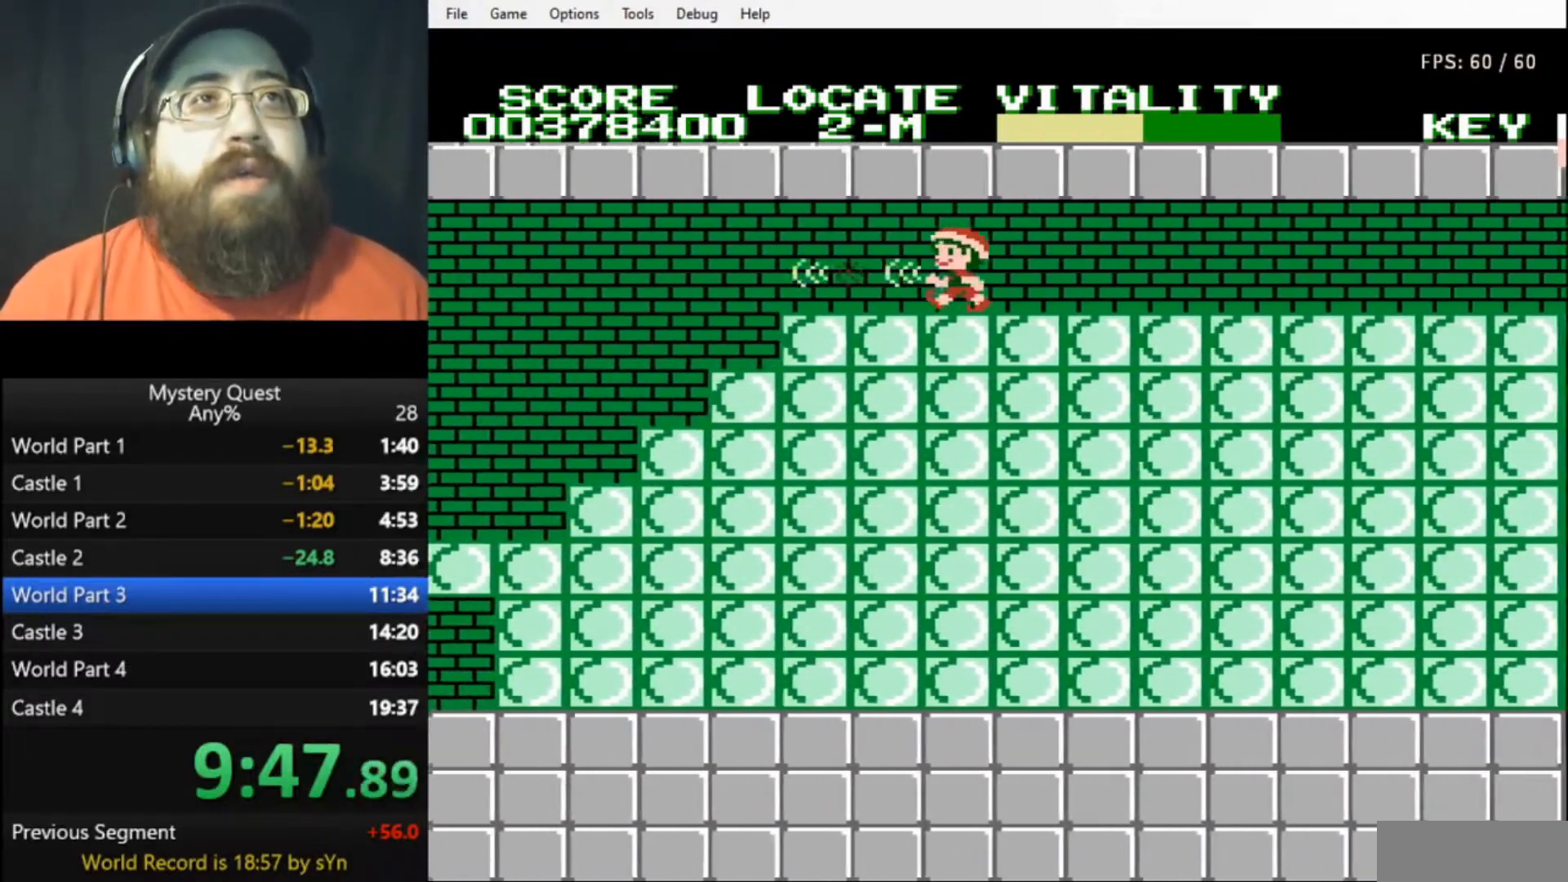
{"buttons": ["DPAD_LEFT"], "events": [[33, "B", "down"], [267, "A", "down"], [300, "B", "up"], [333, "A", "up"]]}
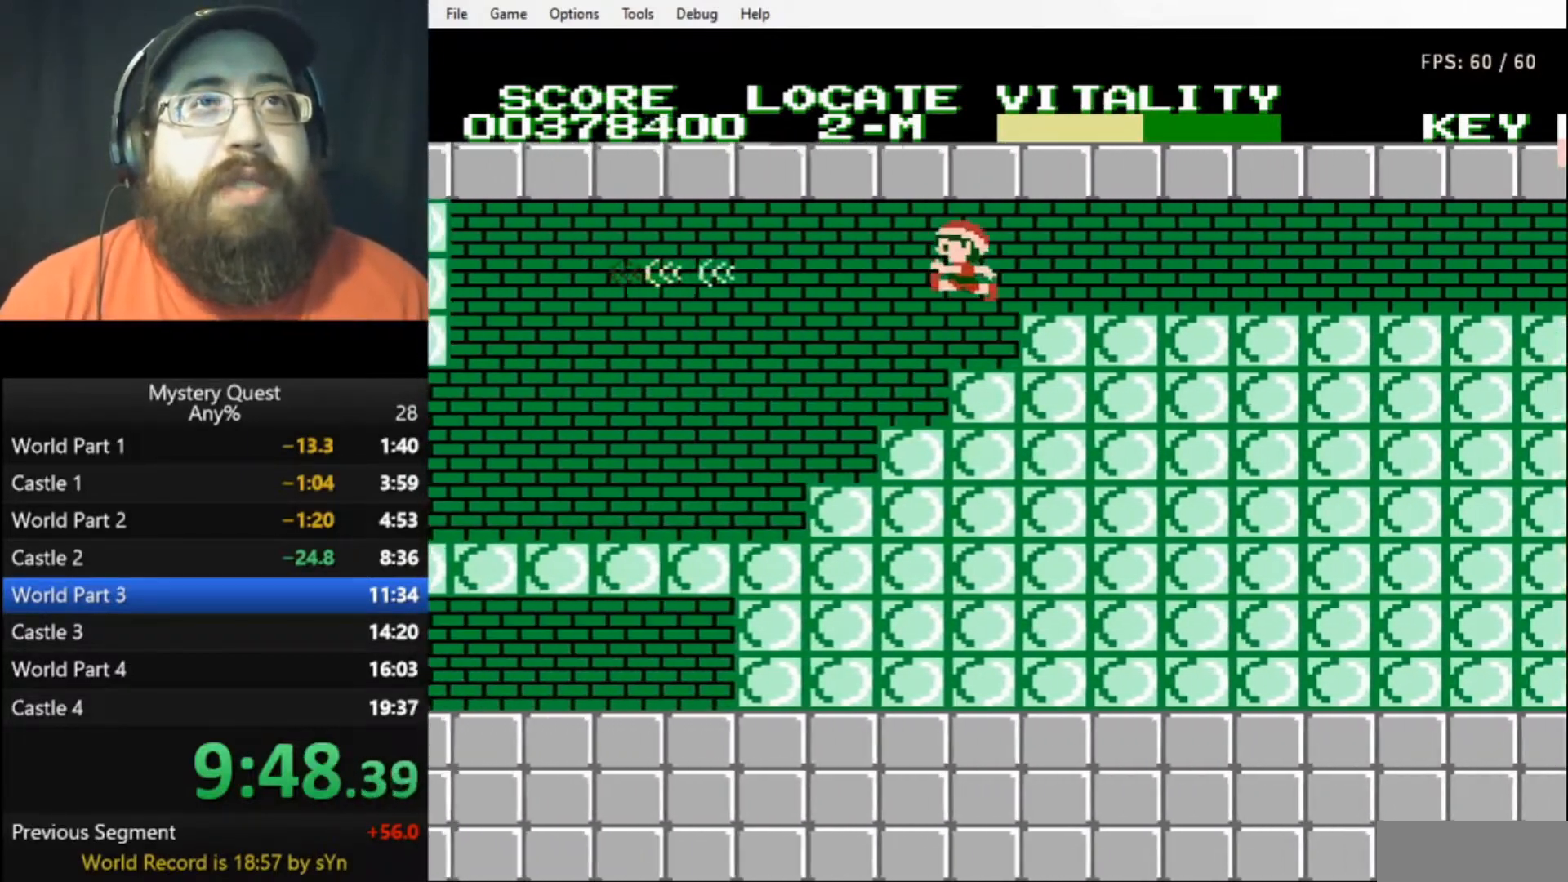
{"buttons": ["DPAD_LEFT"], "events": []}
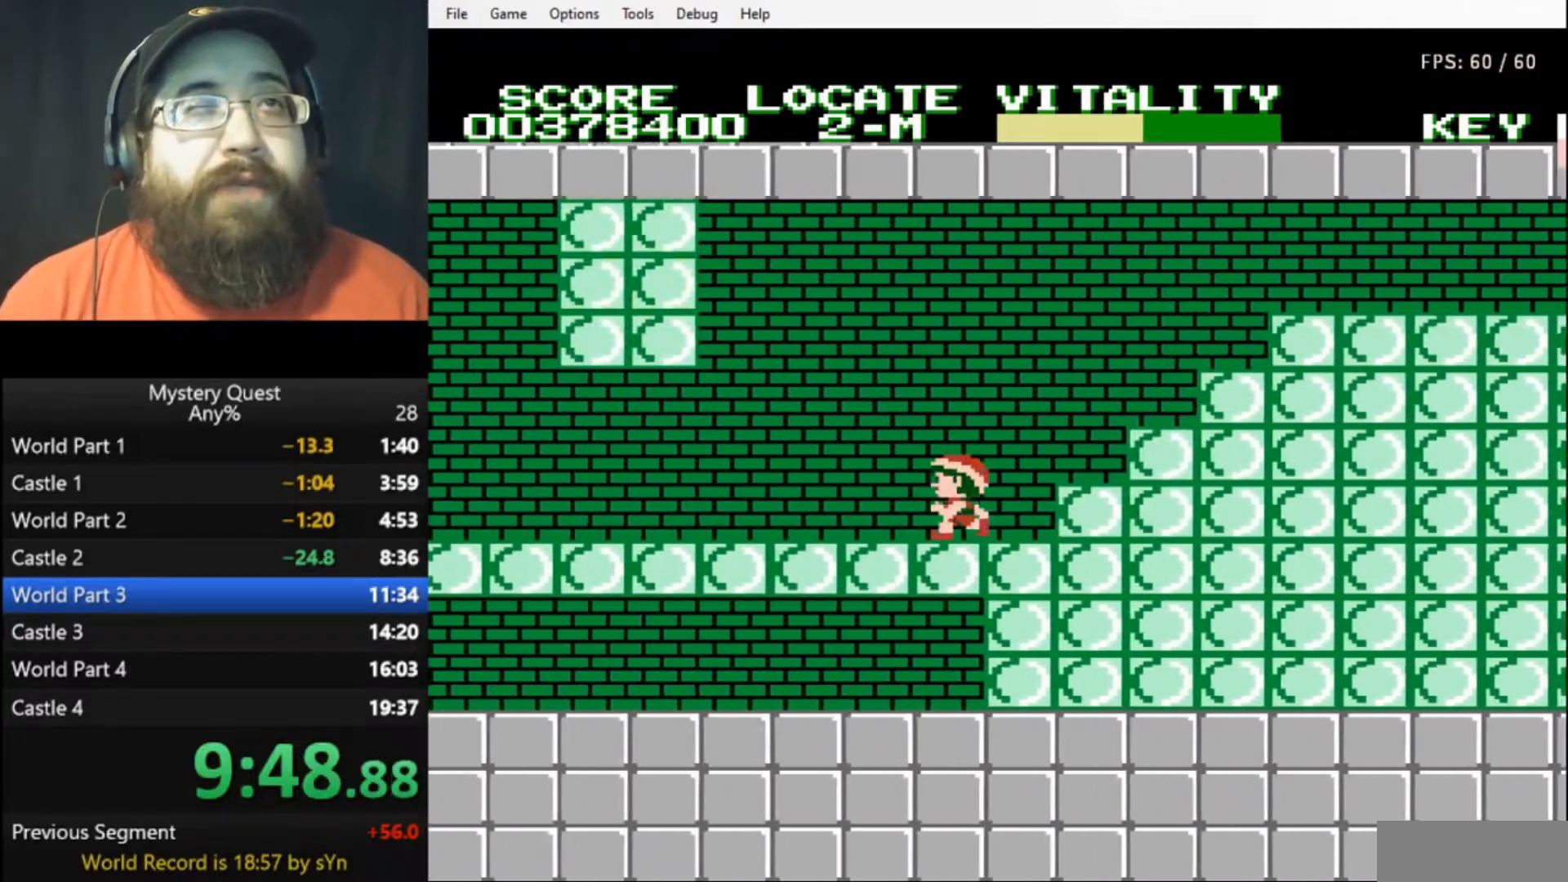
{"buttons": ["B", "DPAD_LEFT"], "events": [[100, "B", "down"], [167, "B", "up"], [233, "B", "down"], [300, "B", "up"], [367, "B", "down"], [400, "B", "up"], [467, "B", "down"]]}
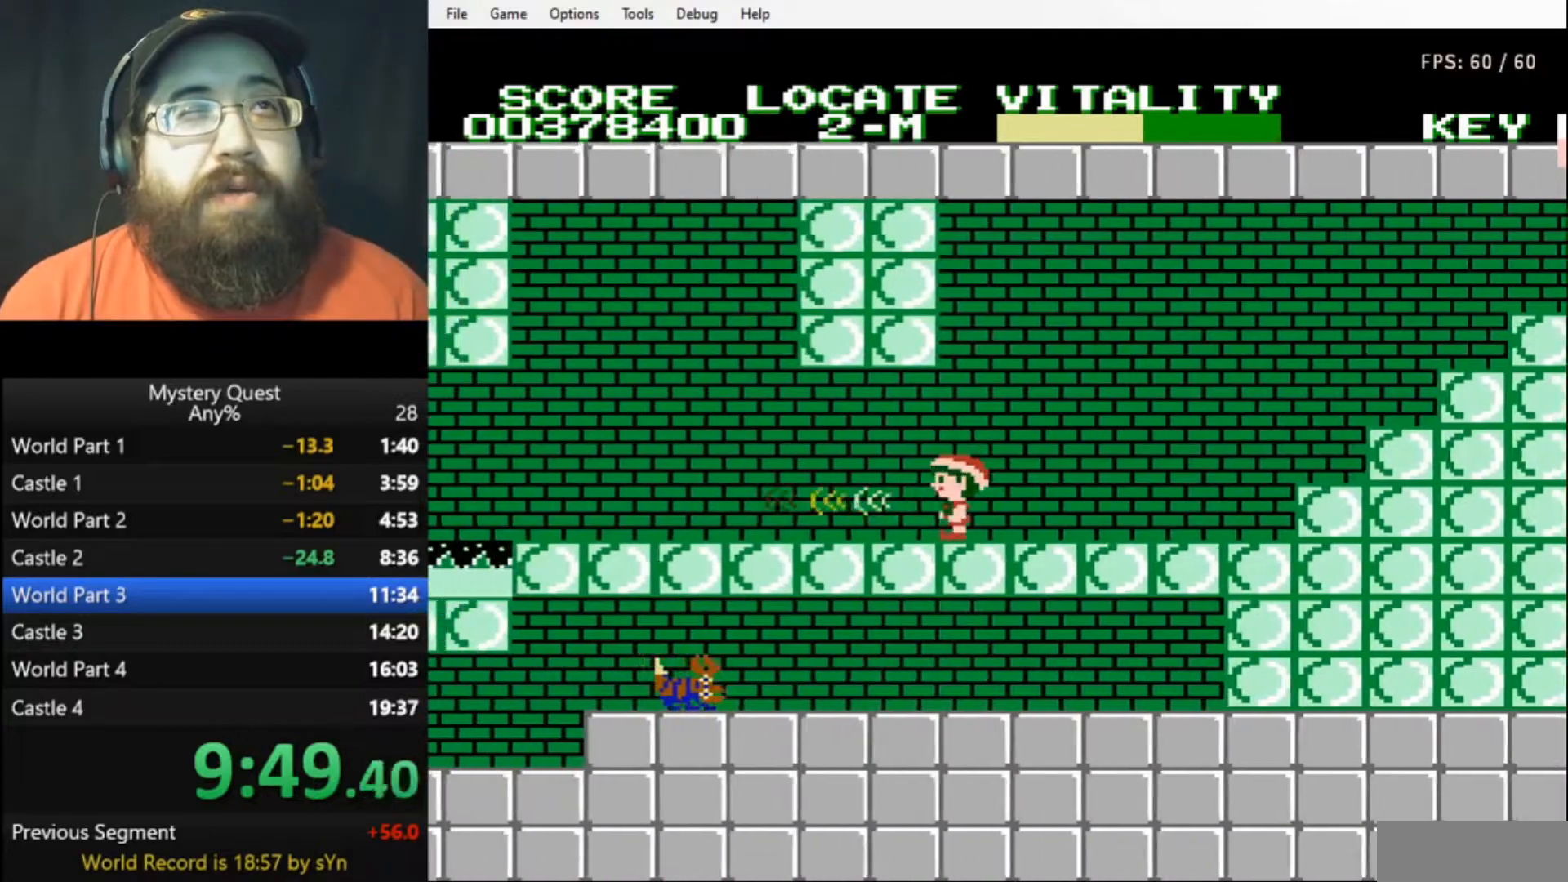
{"buttons": ["DPAD_LEFT"], "events": [[67, "B", "up"]]}
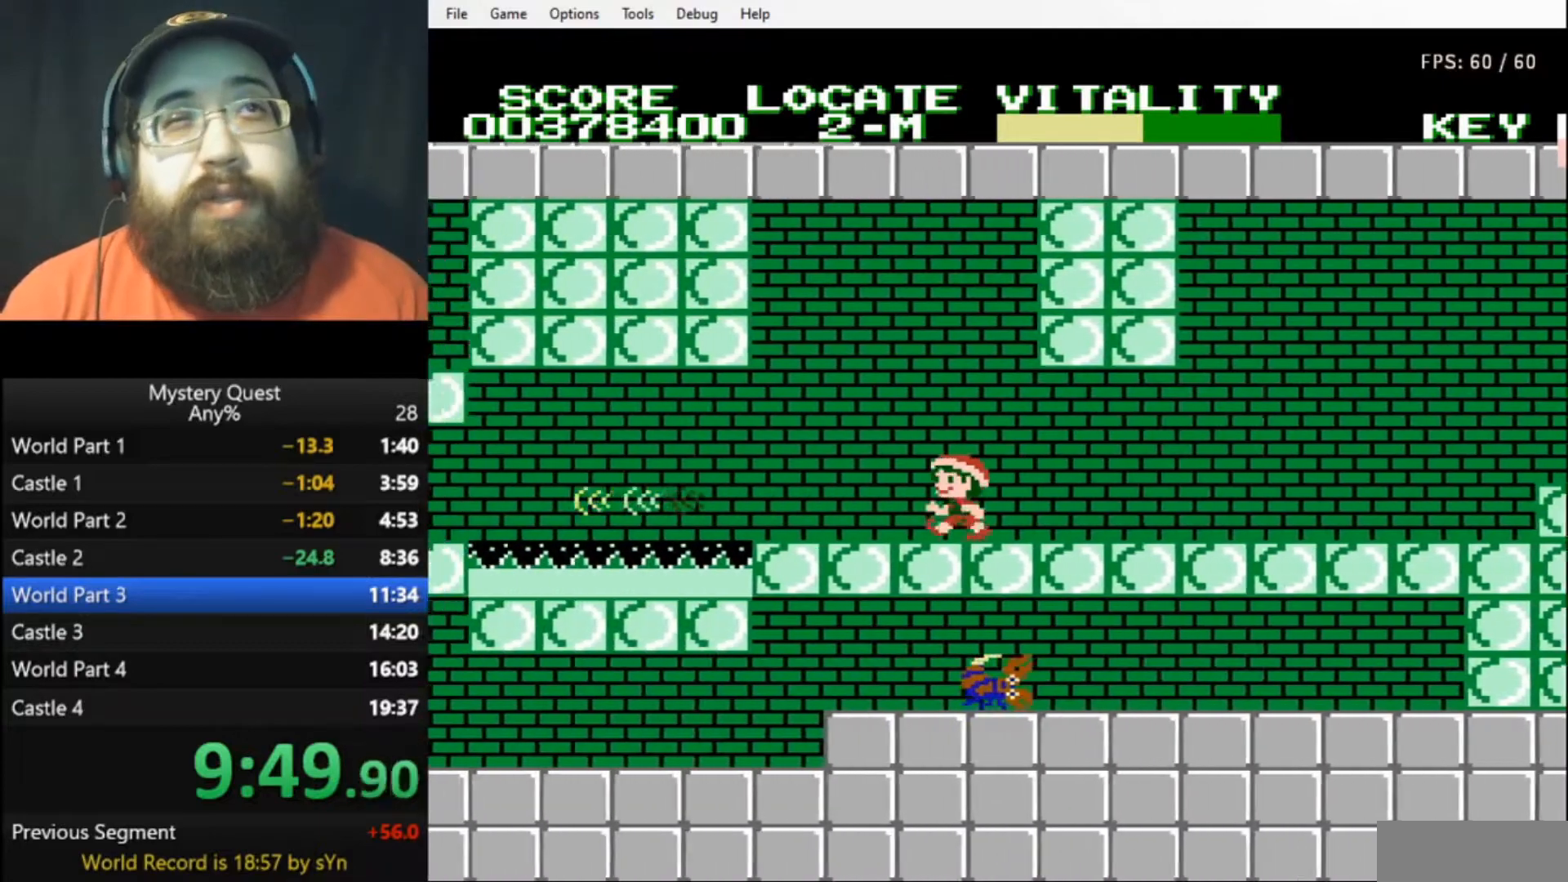
{"buttons": ["A", "DPAD_LEFT"], "events": [[467, "A", "down"]]}
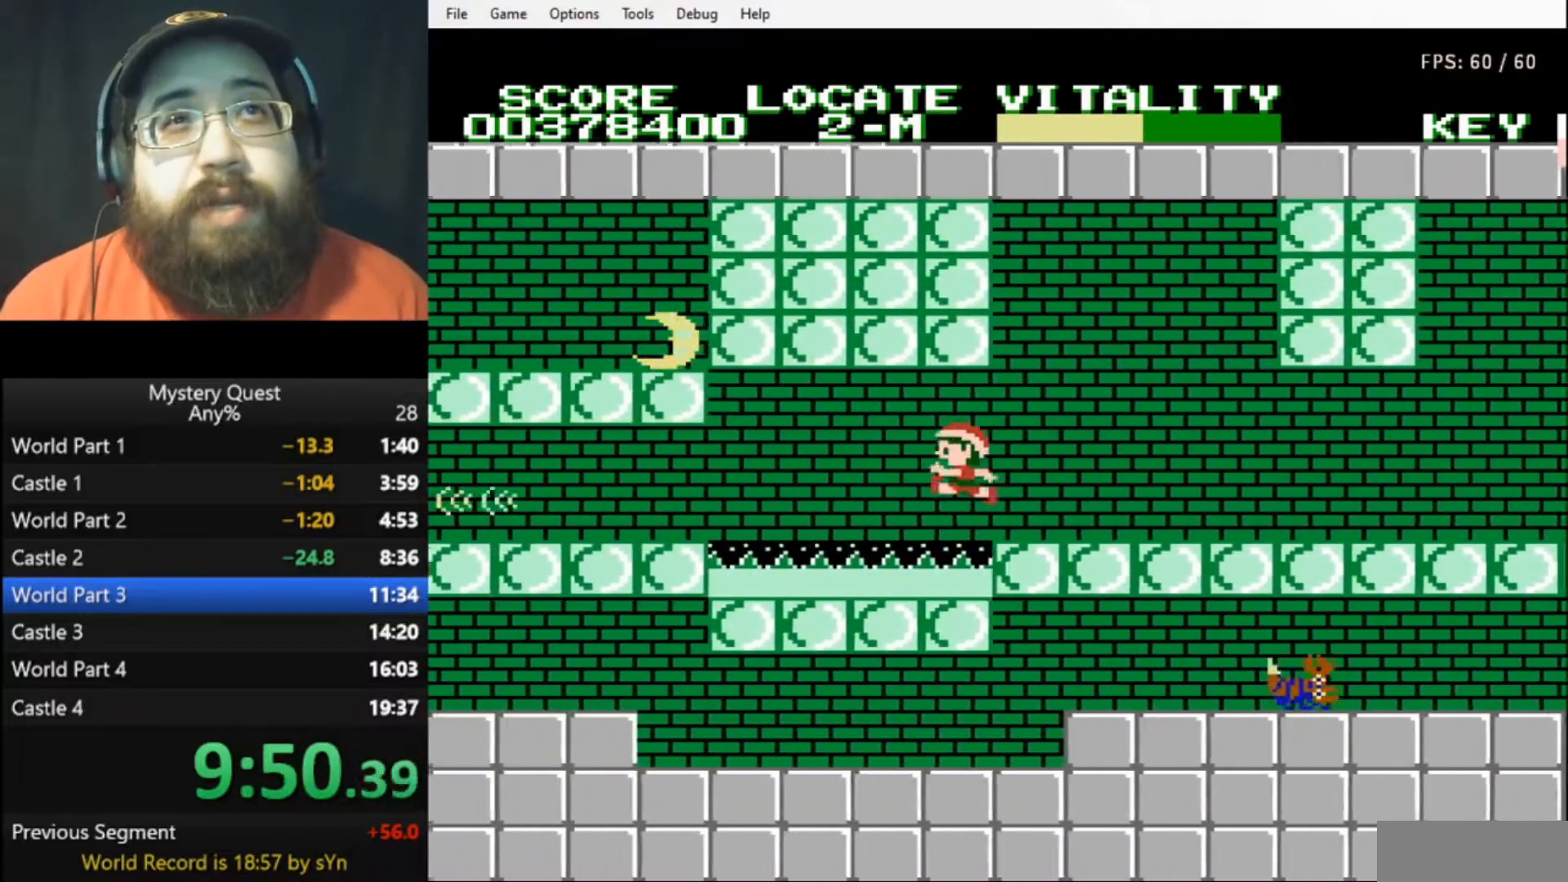
{"buttons": ["DPAD_LEFT"], "events": [[100, "A", "up"]]}
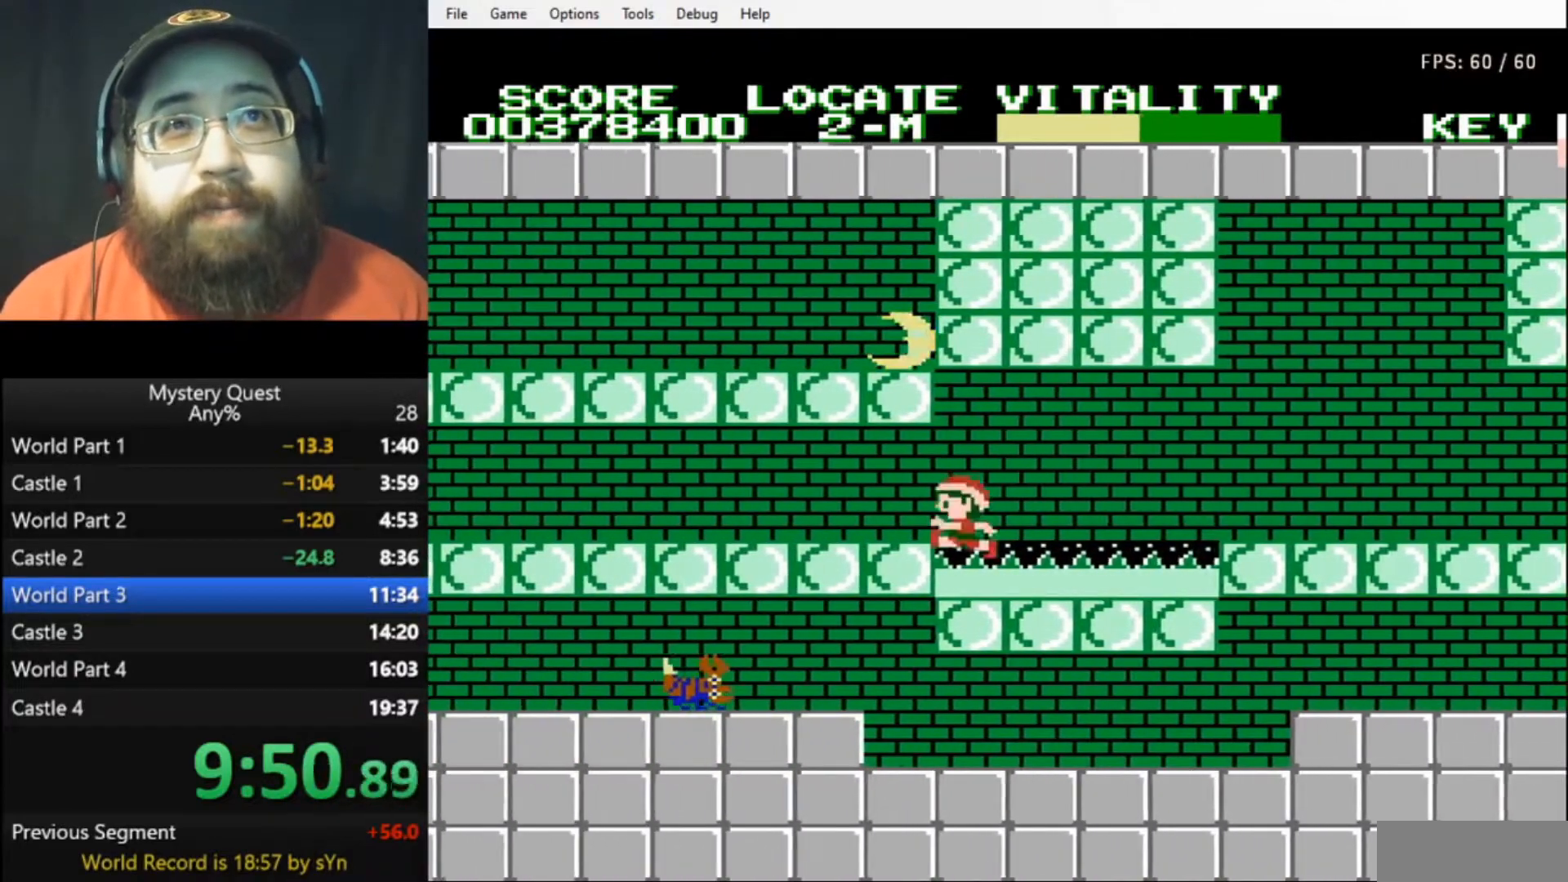
{"buttons": ["DPAD_LEFT"], "events": [[67, "A", "down"], [167, "A", "up"], [367, "A", "down"], [433, "A", "up"]]}
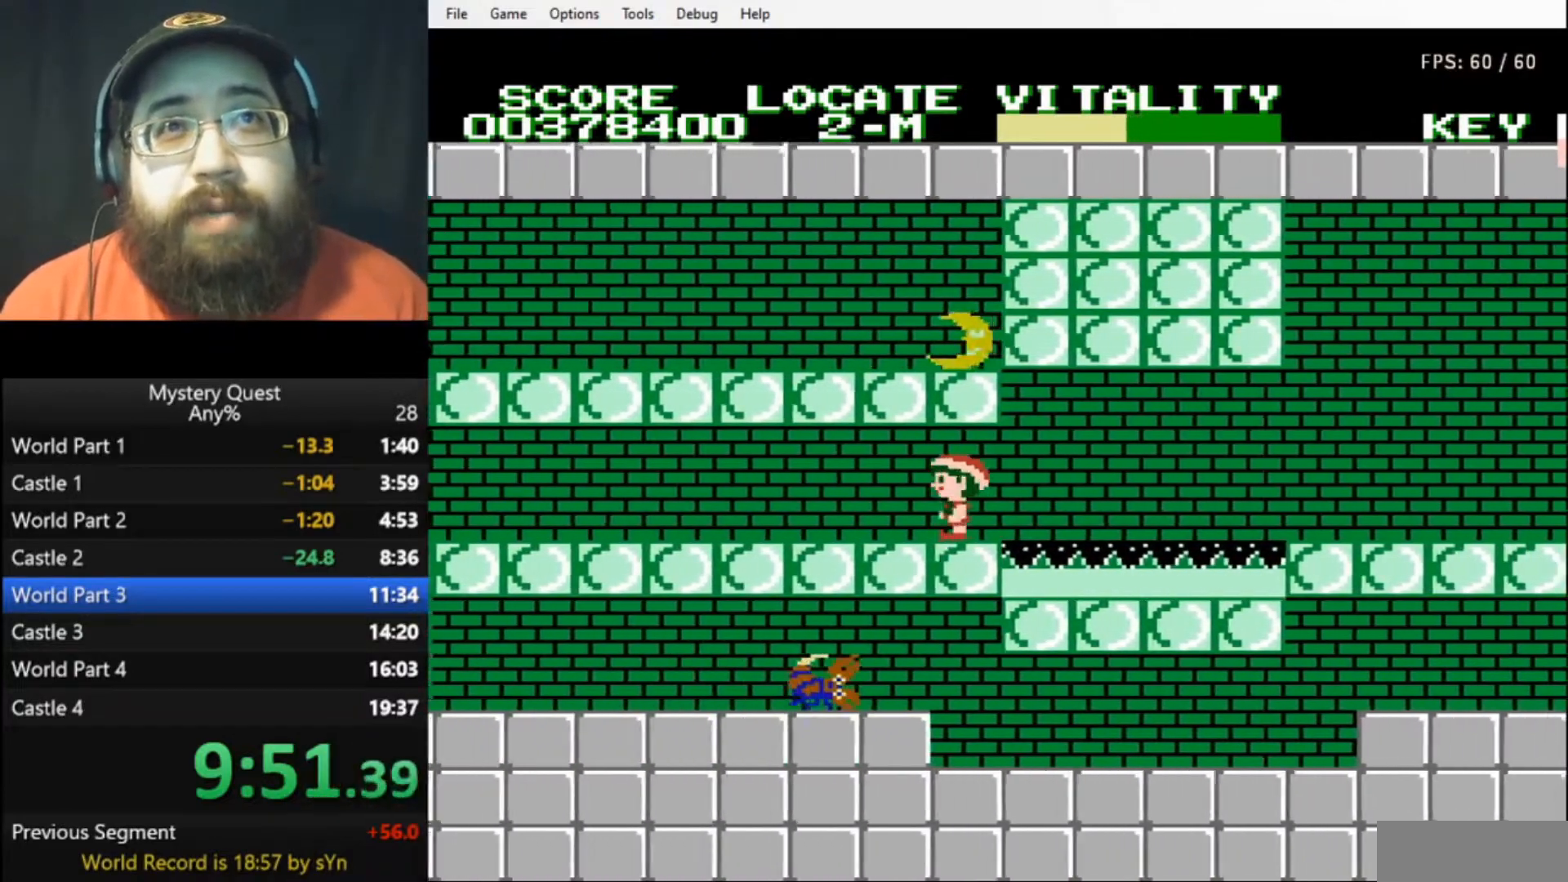
{"buttons": ["B", "DPAD_LEFT"], "events": [[67, "B", "down"], [133, "B", "up"], [233, "B", "down"], [267, "B", "up"], [333, "B", "down"], [400, "B", "up"], [467, "B", "down"]]}
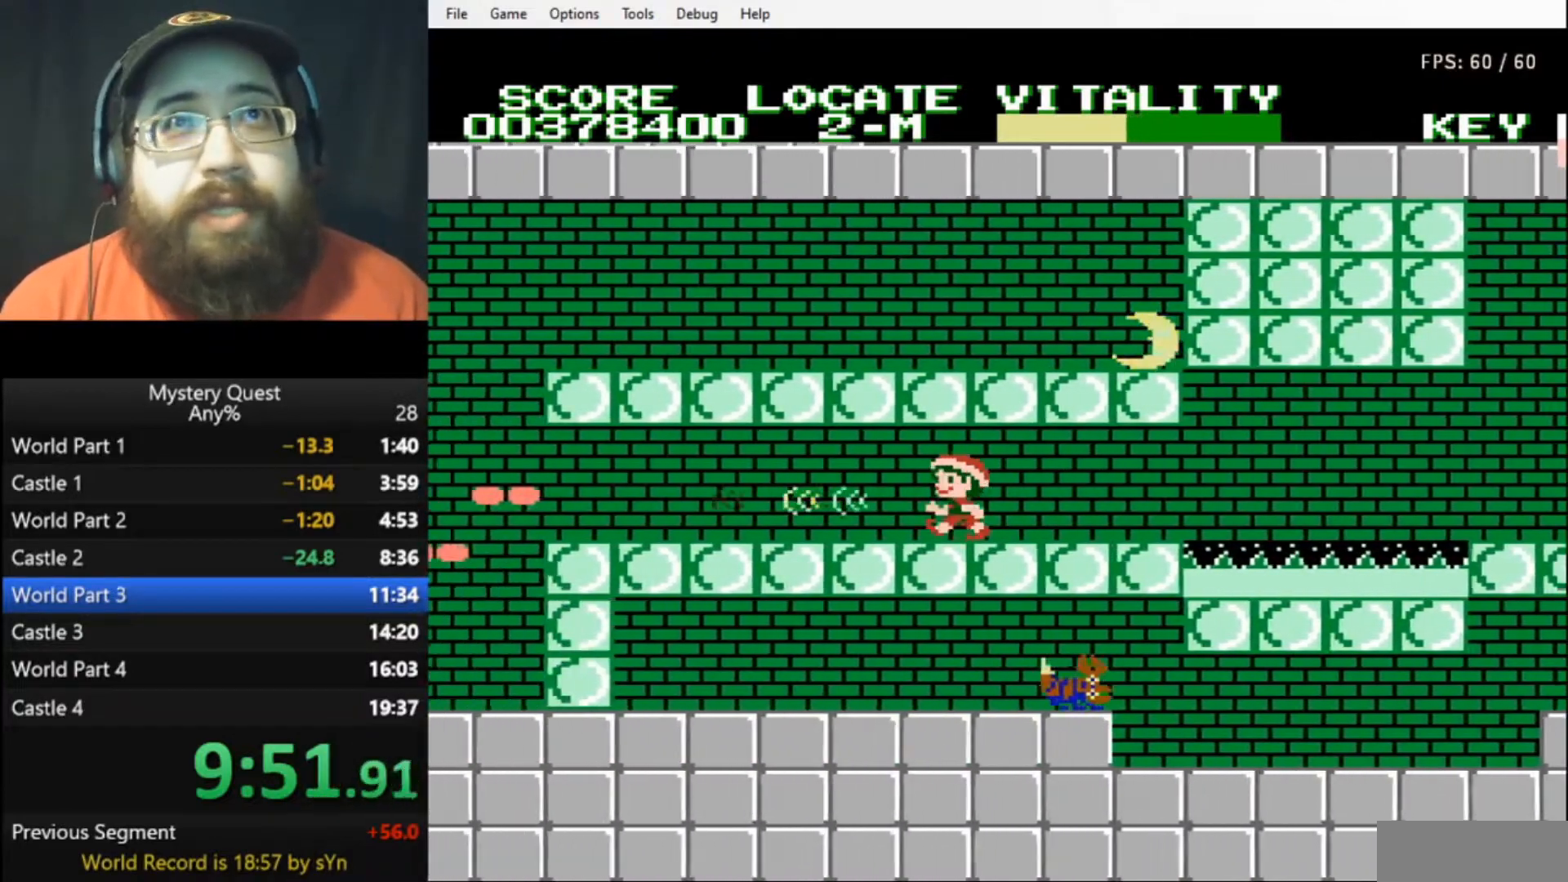
{"buttons": ["B", "DPAD_LEFT"], "events": [[33, "B", "up"], [100, "B", "down"], [167, "B", "up"], [233, "B", "down"], [267, "B", "up"], [367, "B", "down"], [400, "B", "up"], [467, "B", "down"]]}
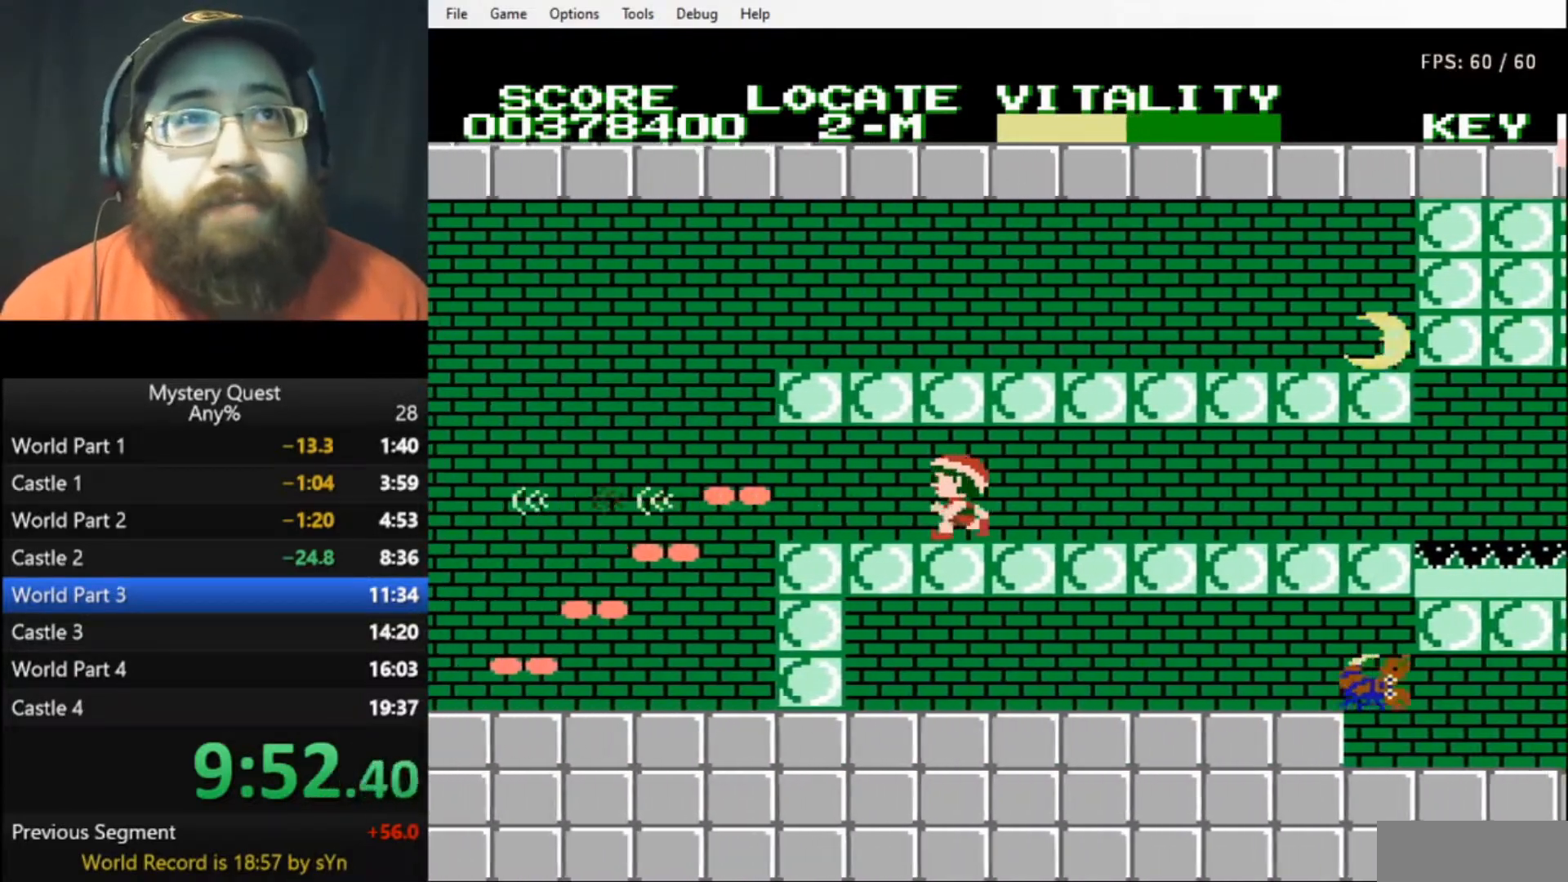
{"buttons": ["DPAD_LEFT"], "events": [[33, "B", "up"], [100, "B", "down"], [200, "B", "up"], [333, "A", "down"], [400, "A", "up"]]}
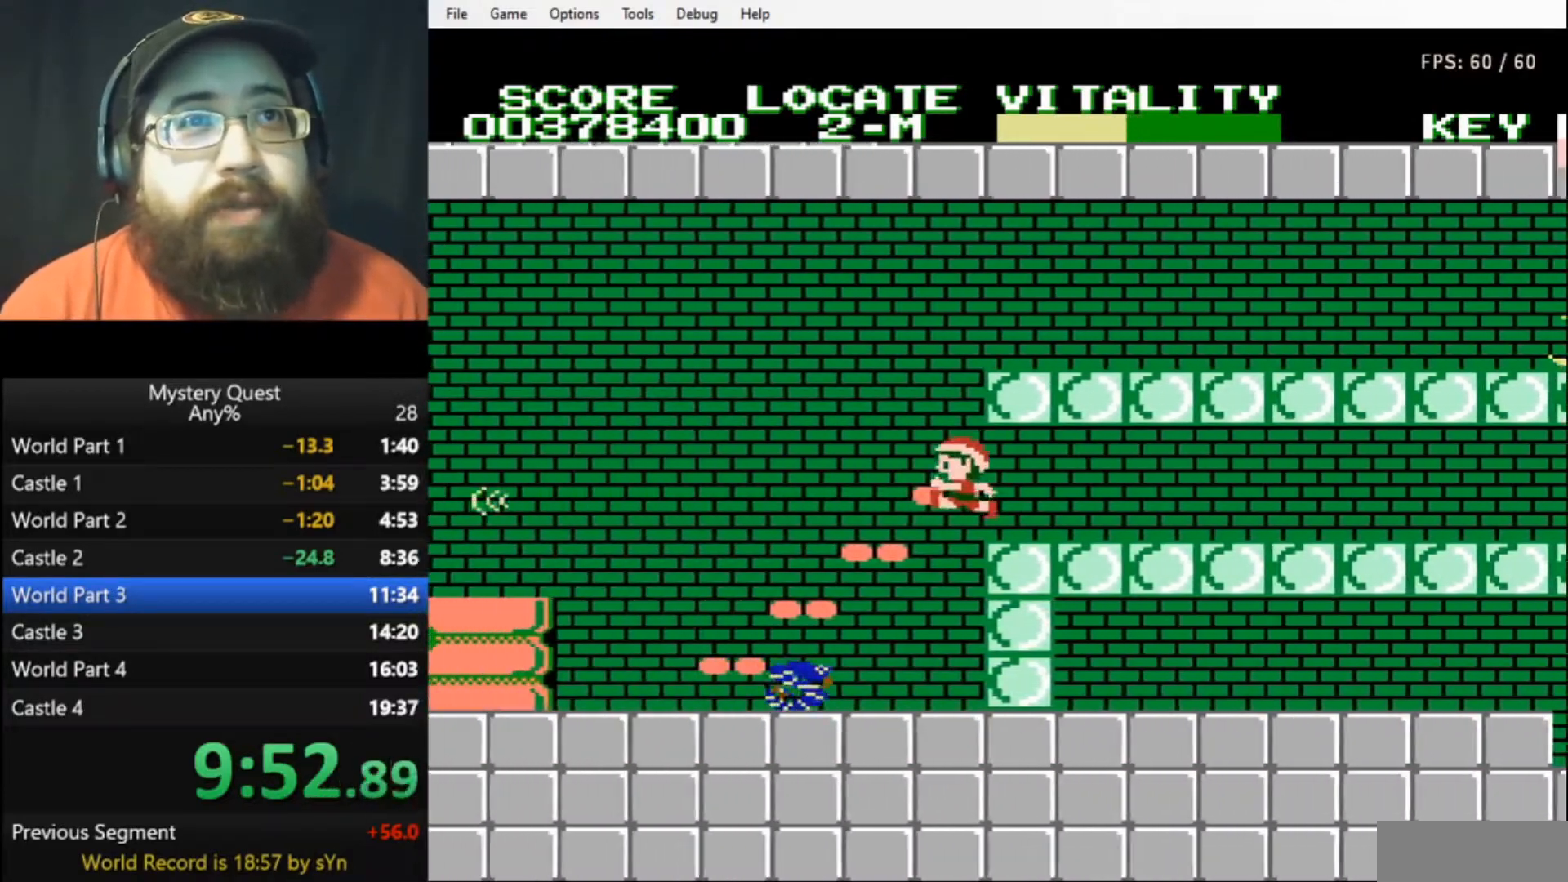
{"buttons": ["DPAD_LEFT"], "events": [[267, "A", "down"], [400, "A", "up"]]}
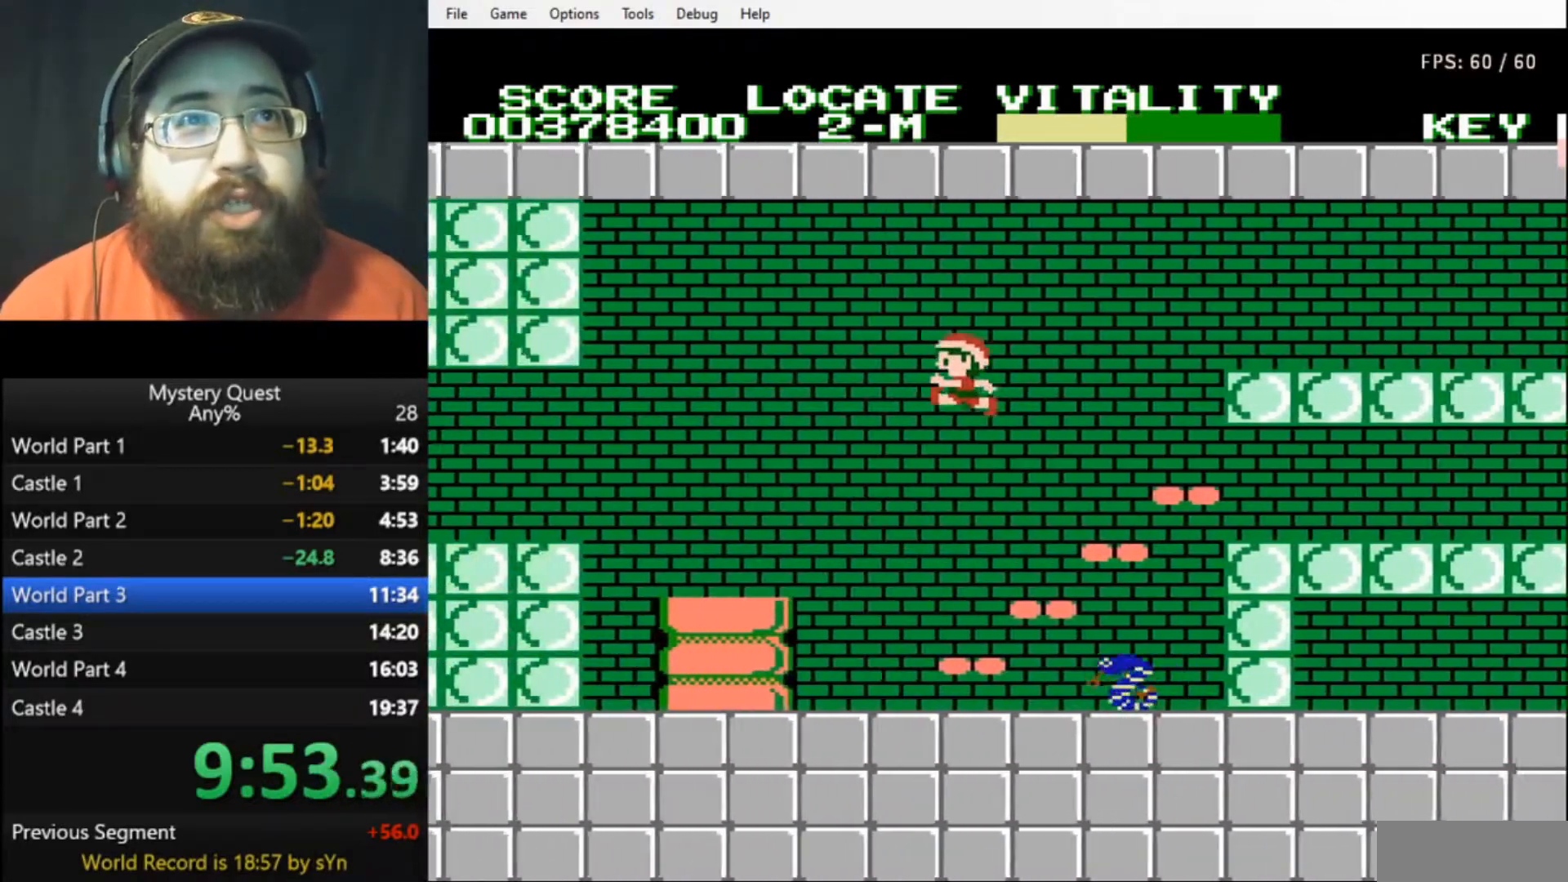
{"buttons": ["DPAD_LEFT"], "events": []}
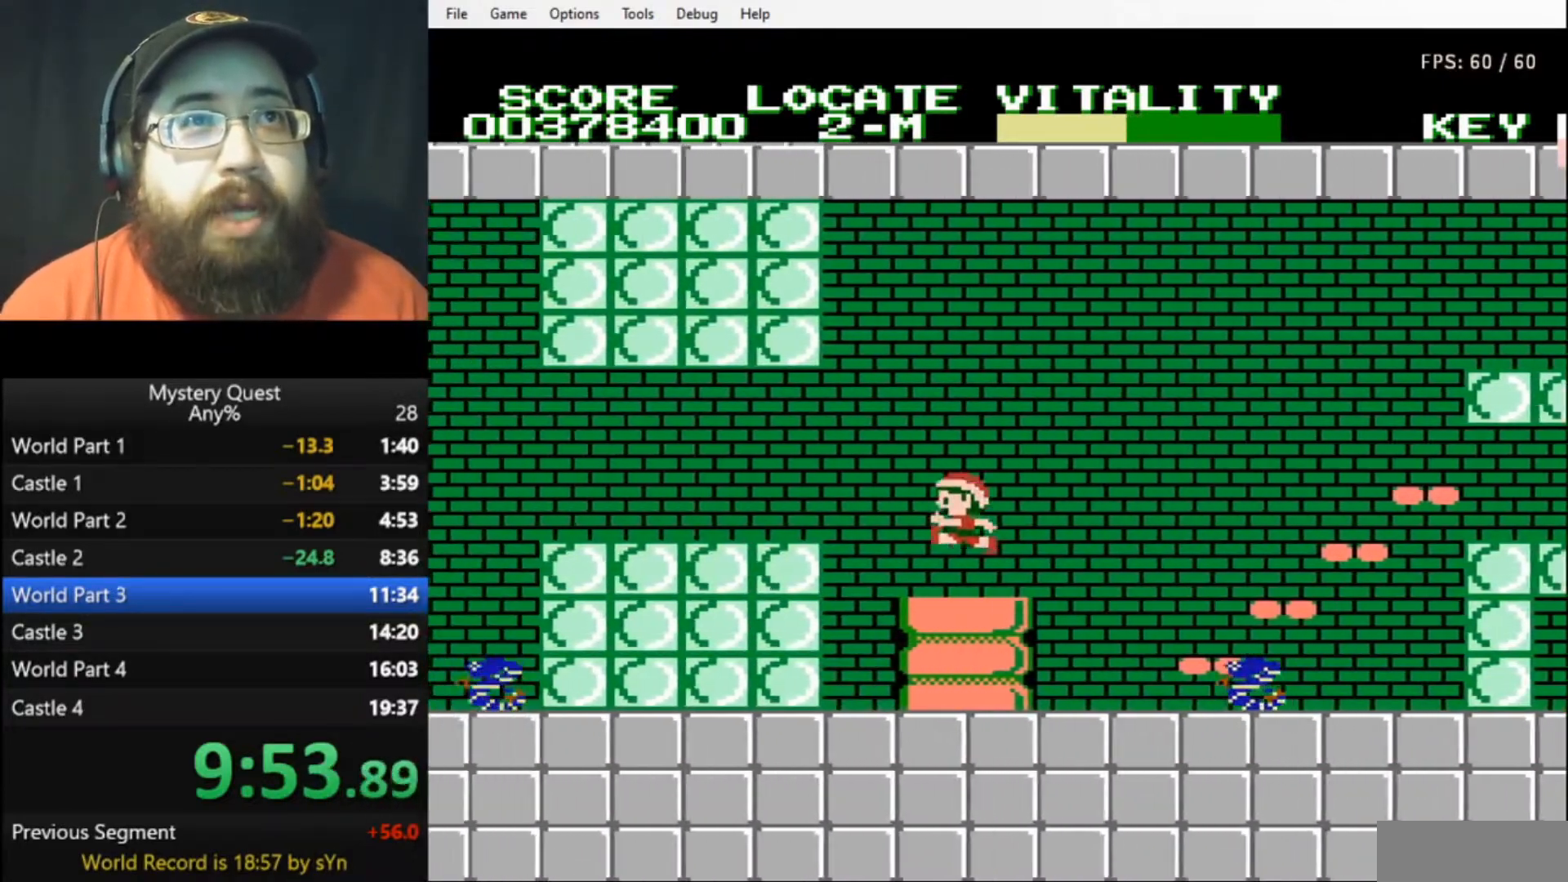
{"buttons": ["DPAD_LEFT"], "events": [[100, "A", "down"], [167, "A", "up"], [433, "B", "down"], [500, "B", "up"]]}
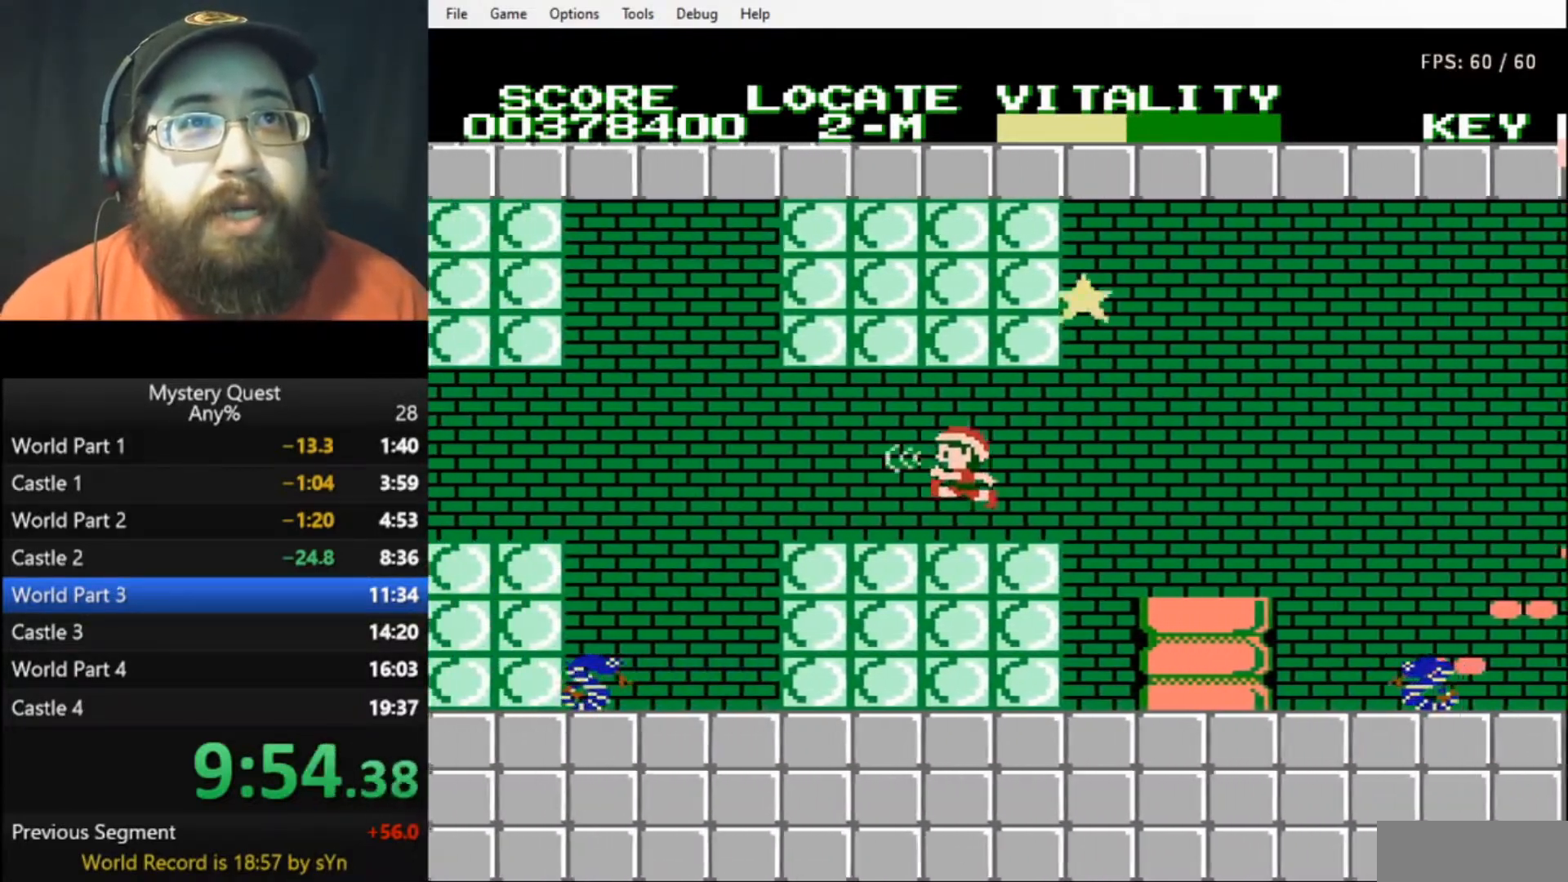
{"buttons": ["DPAD_LEFT"], "events": [[100, "B", "down"], [133, "B", "up"], [167, "B", "down"], [233, "B", "up"], [367, "A", "down"], [433, "A", "up"]]}
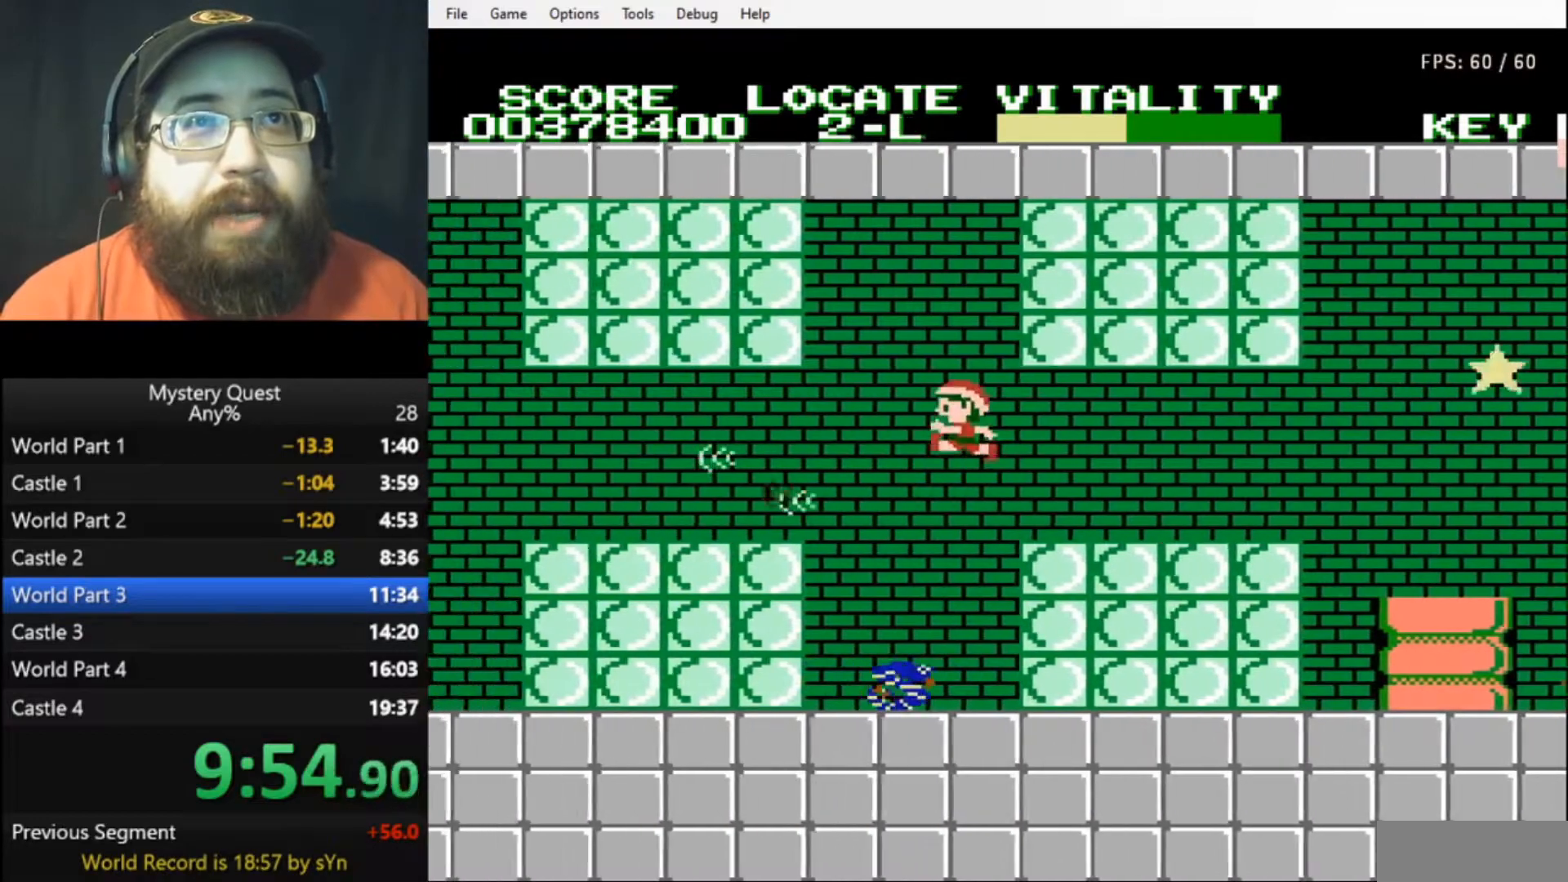
{"buttons": ["DPAD_LEFT"], "events": []}
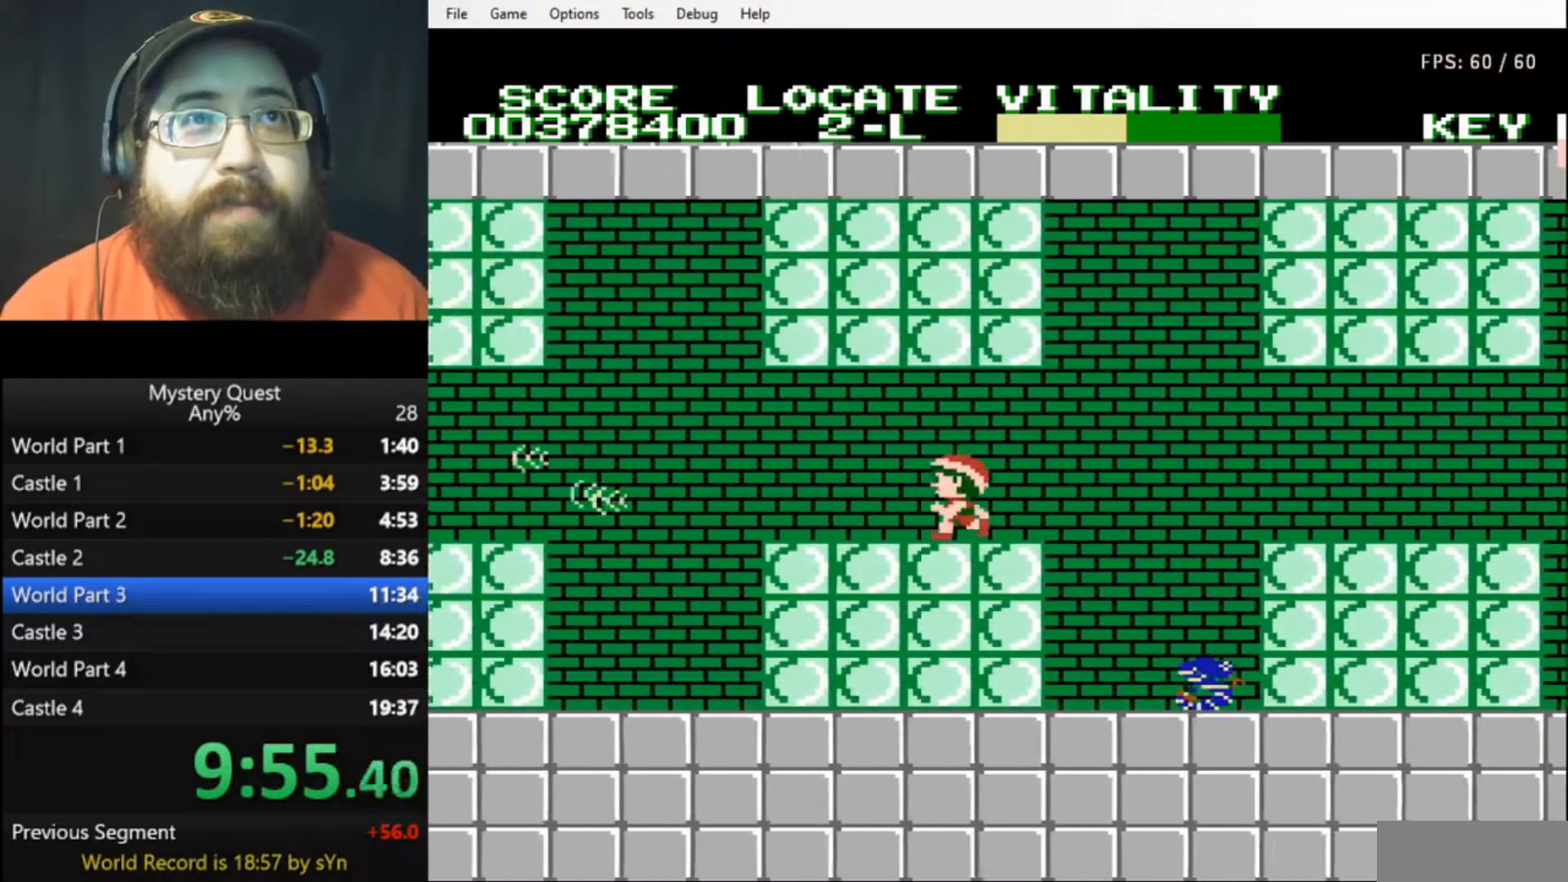
{"buttons": ["DPAD_LEFT"], "events": [[67, "B", "down"], [133, "B", "up"], [200, "B", "down"], [267, "B", "up"], [367, "A", "down"], [400, "A", "up"]]}
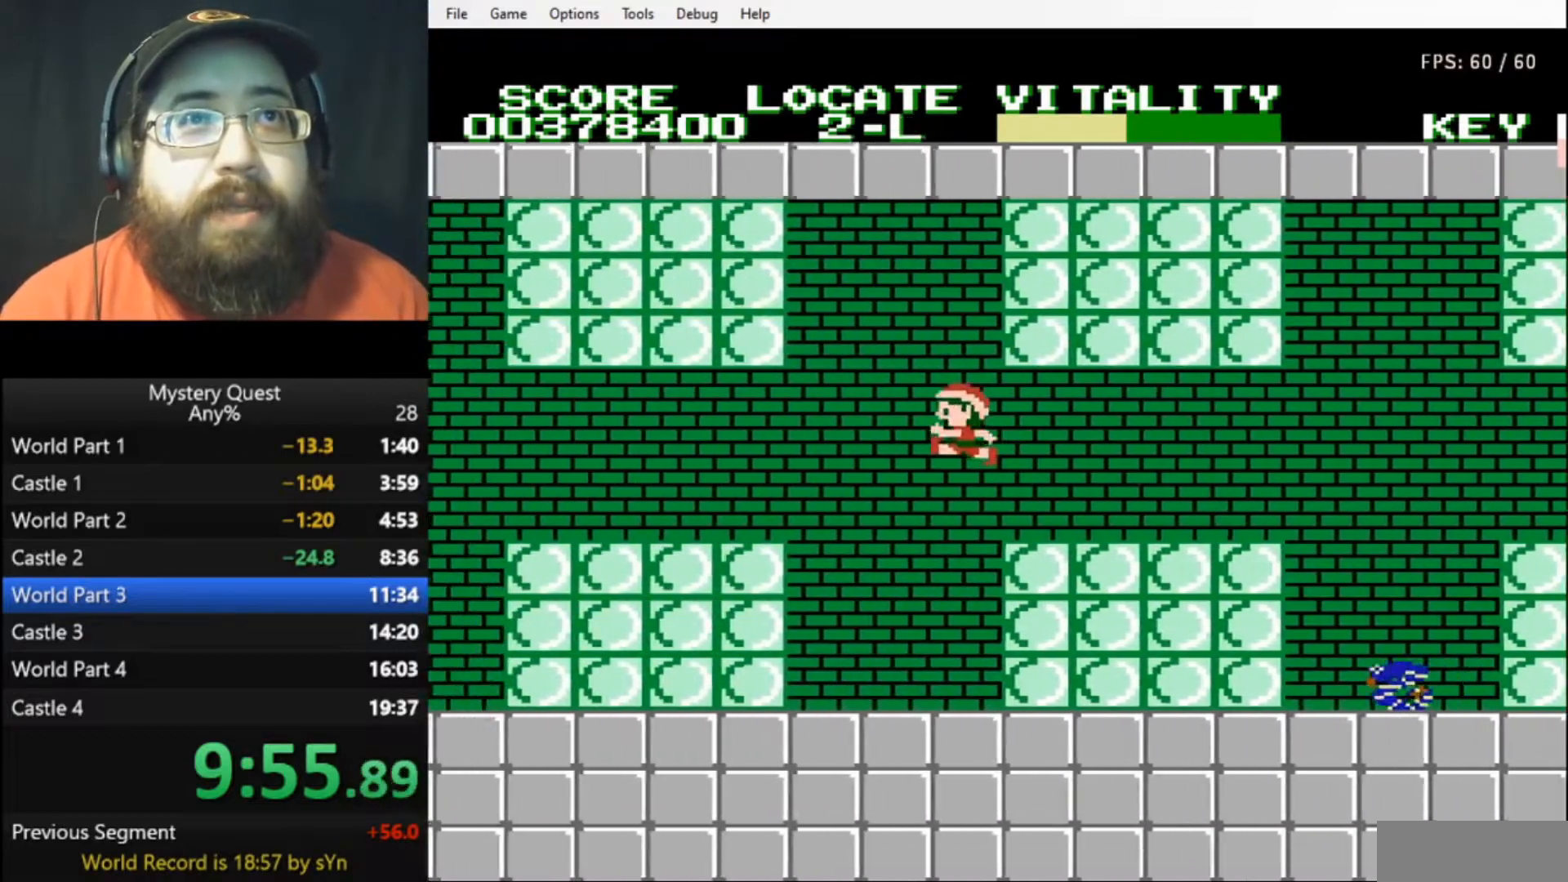
{"buttons": ["DPAD_LEFT"], "events": []}
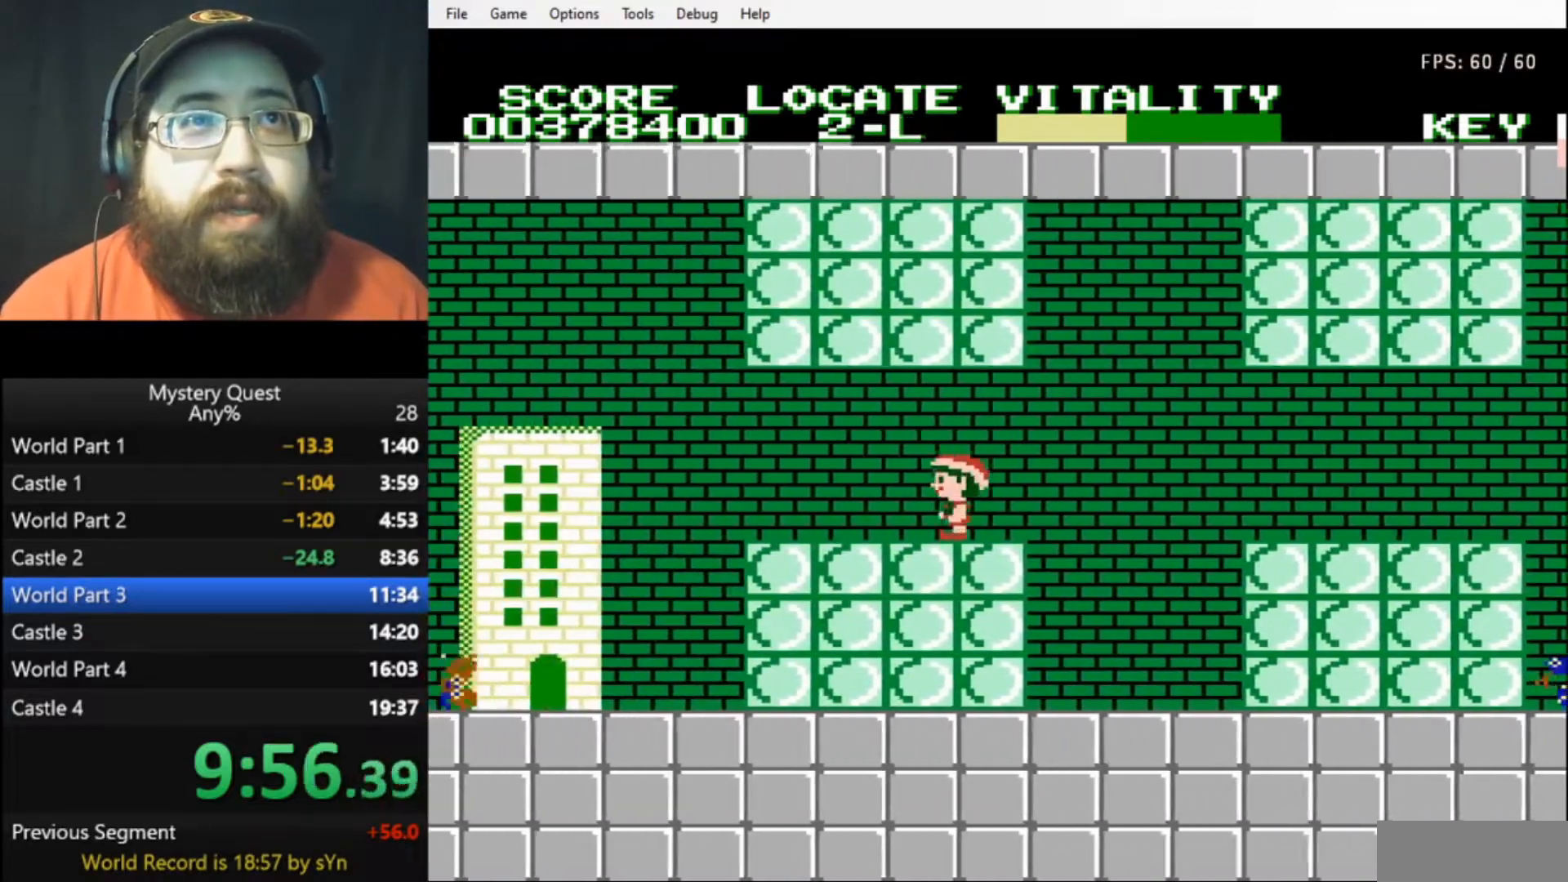
{"buttons": ["A", "B", "DPAD_LEFT"], "events": [[33, "B", "down"], [67, "B", "up"], [167, "B", "down"], [467, "A", "down"]]}
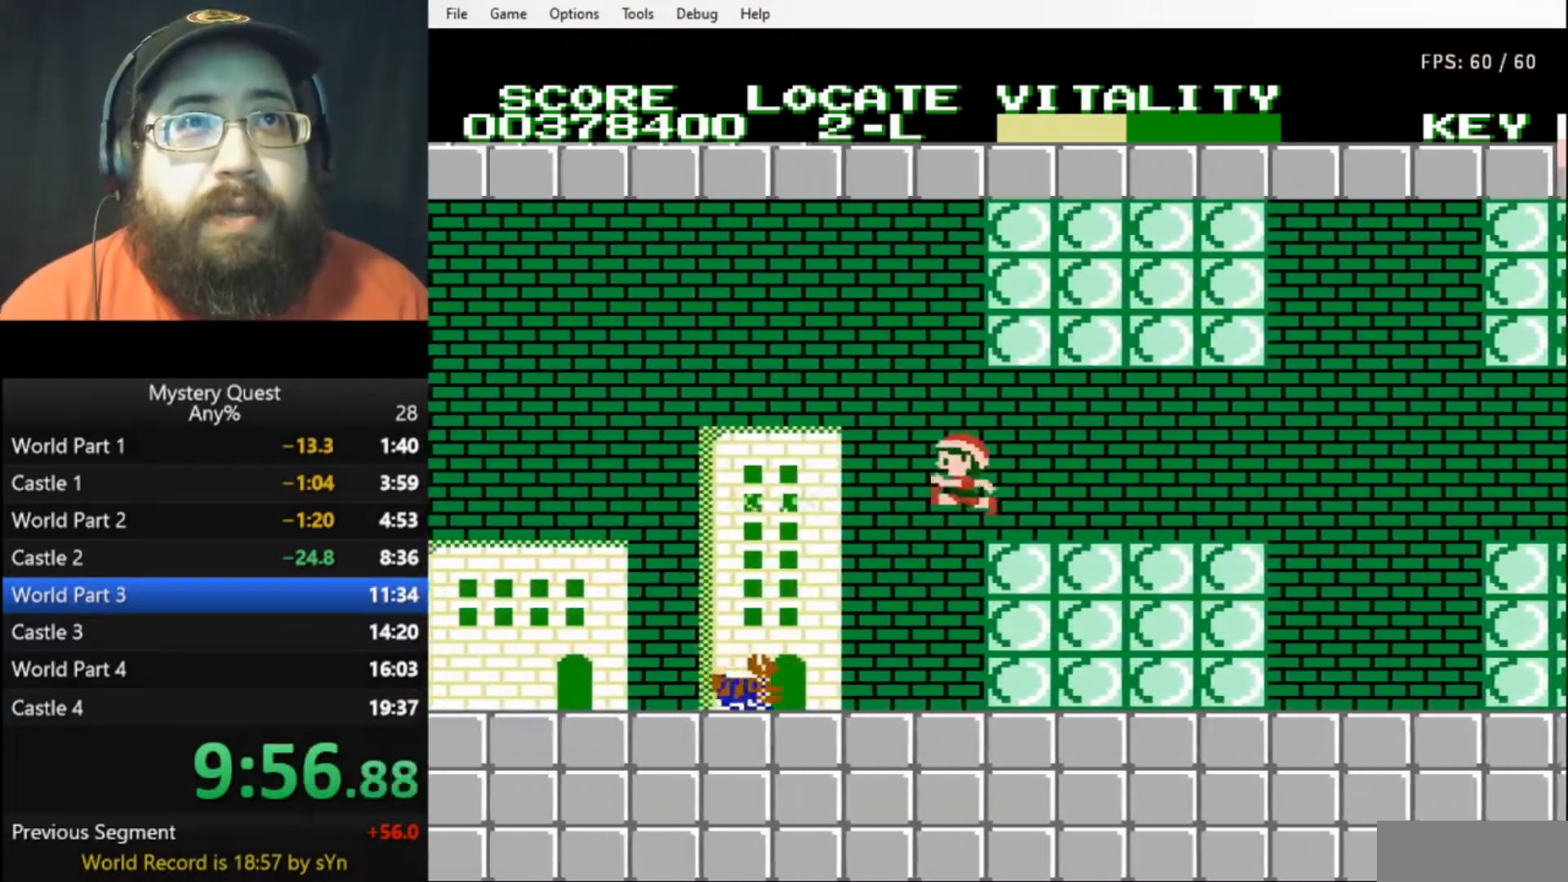
{"buttons": ["DPAD_LEFT"], "events": [[100, "A", "up"], [100, "B", "up"]]}
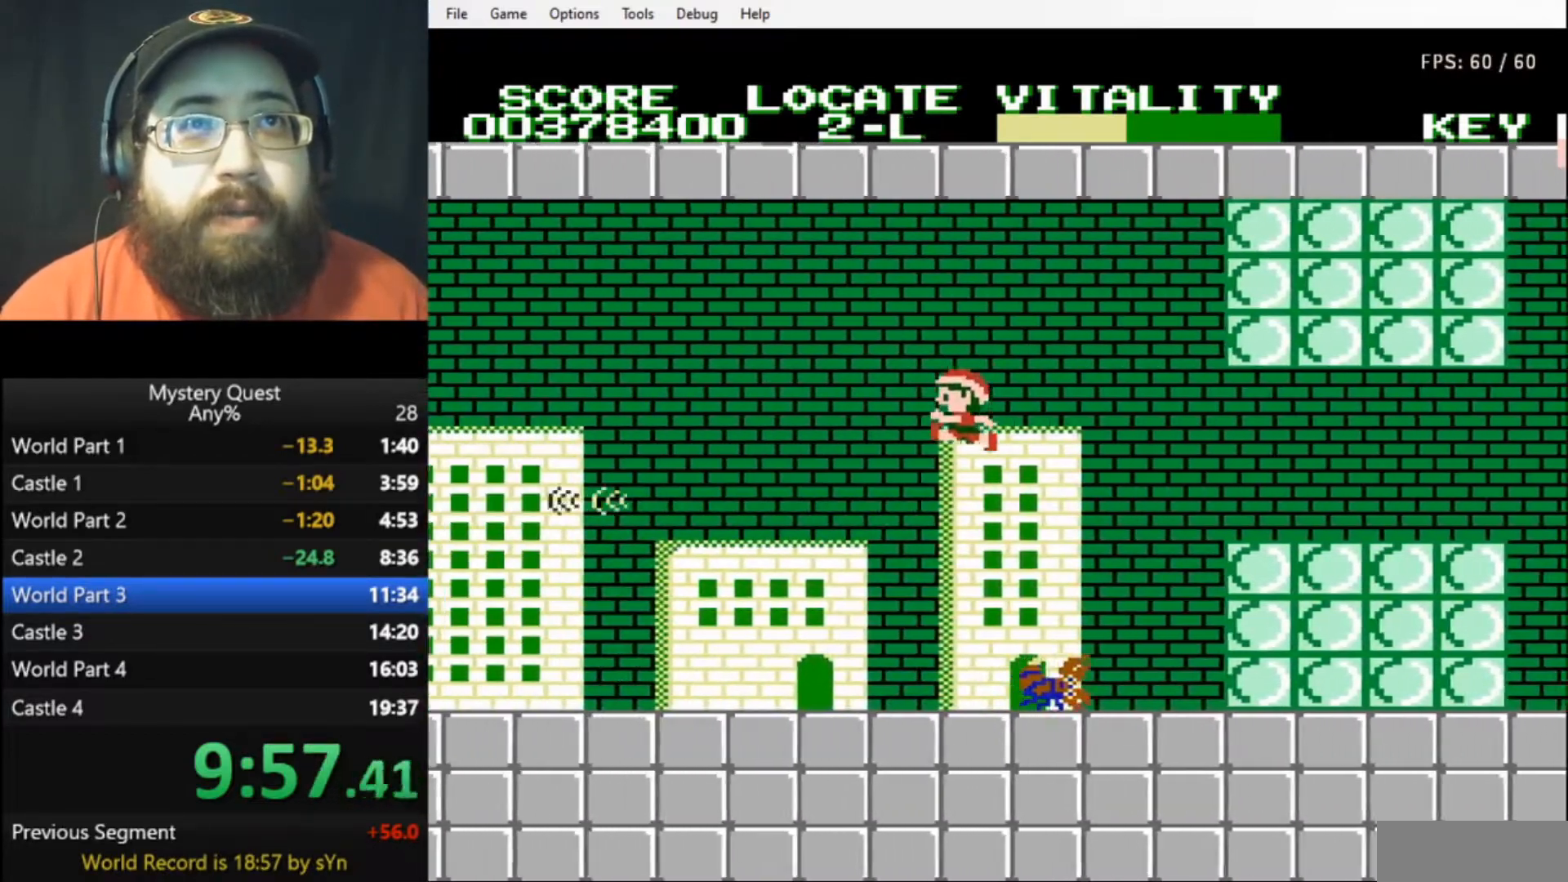
{"buttons": ["DPAD_LEFT"], "events": [[433, "B", "down"], [467, "B", "up"]]}
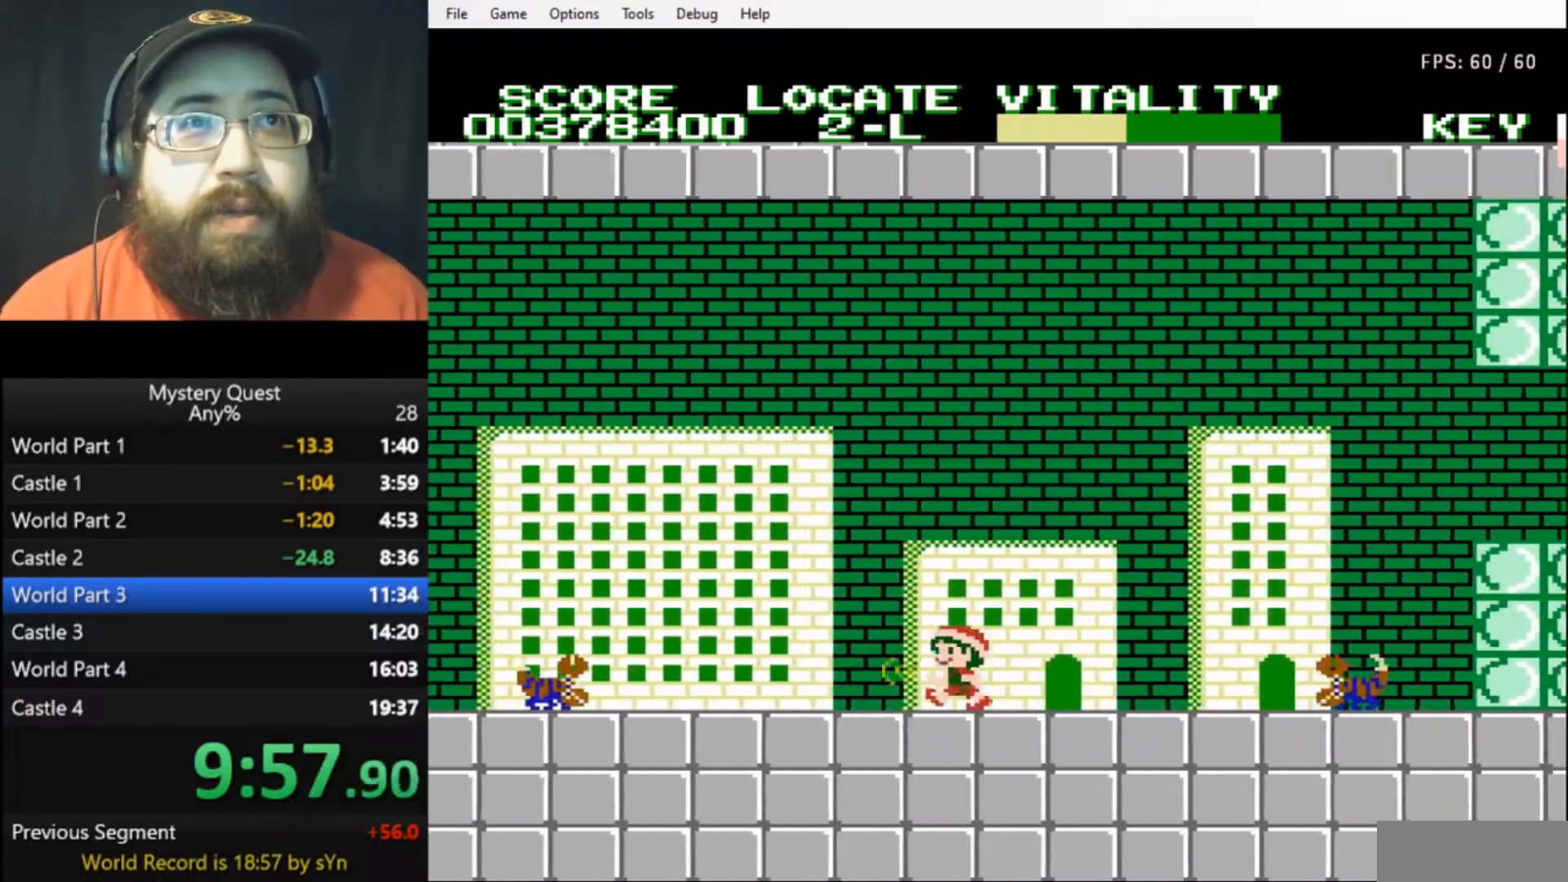
{"buttons": ["DPAD_LEFT"], "events": [[67, "B", "down"], [100, "B", "up"], [200, "B", "down"], [267, "B", "up"], [300, "B", "down"], [333, "B", "up"], [400, "B", "down"], [467, "B", "up"]]}
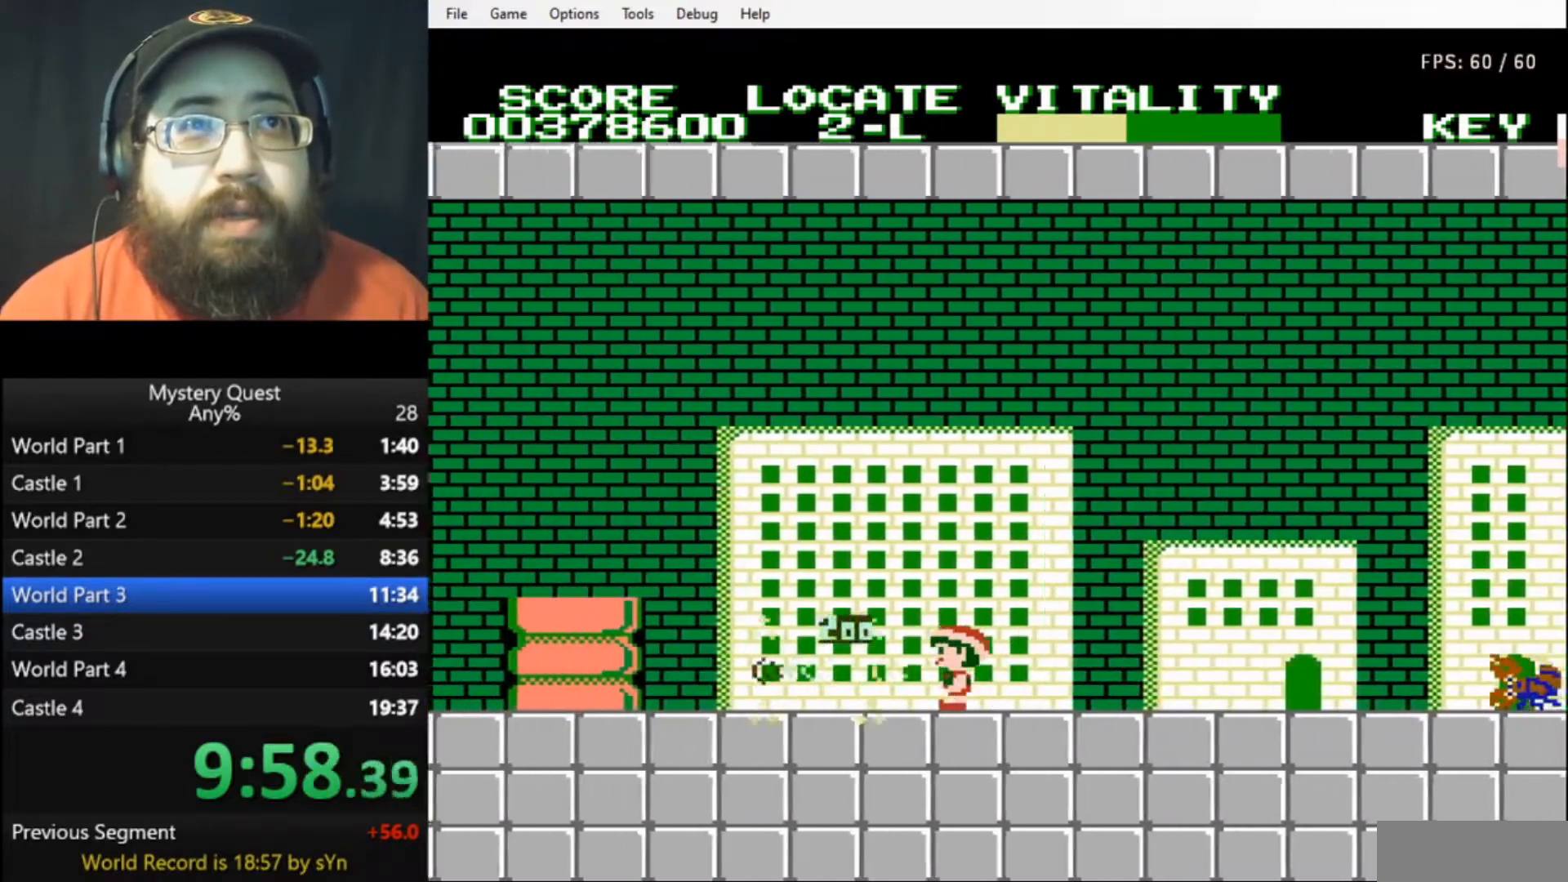
{"buttons": ["DPAD_LEFT"], "events": [[33, "B", "down"], [200, "A", "down"], [400, "A", "up"], [433, "B", "up"]]}
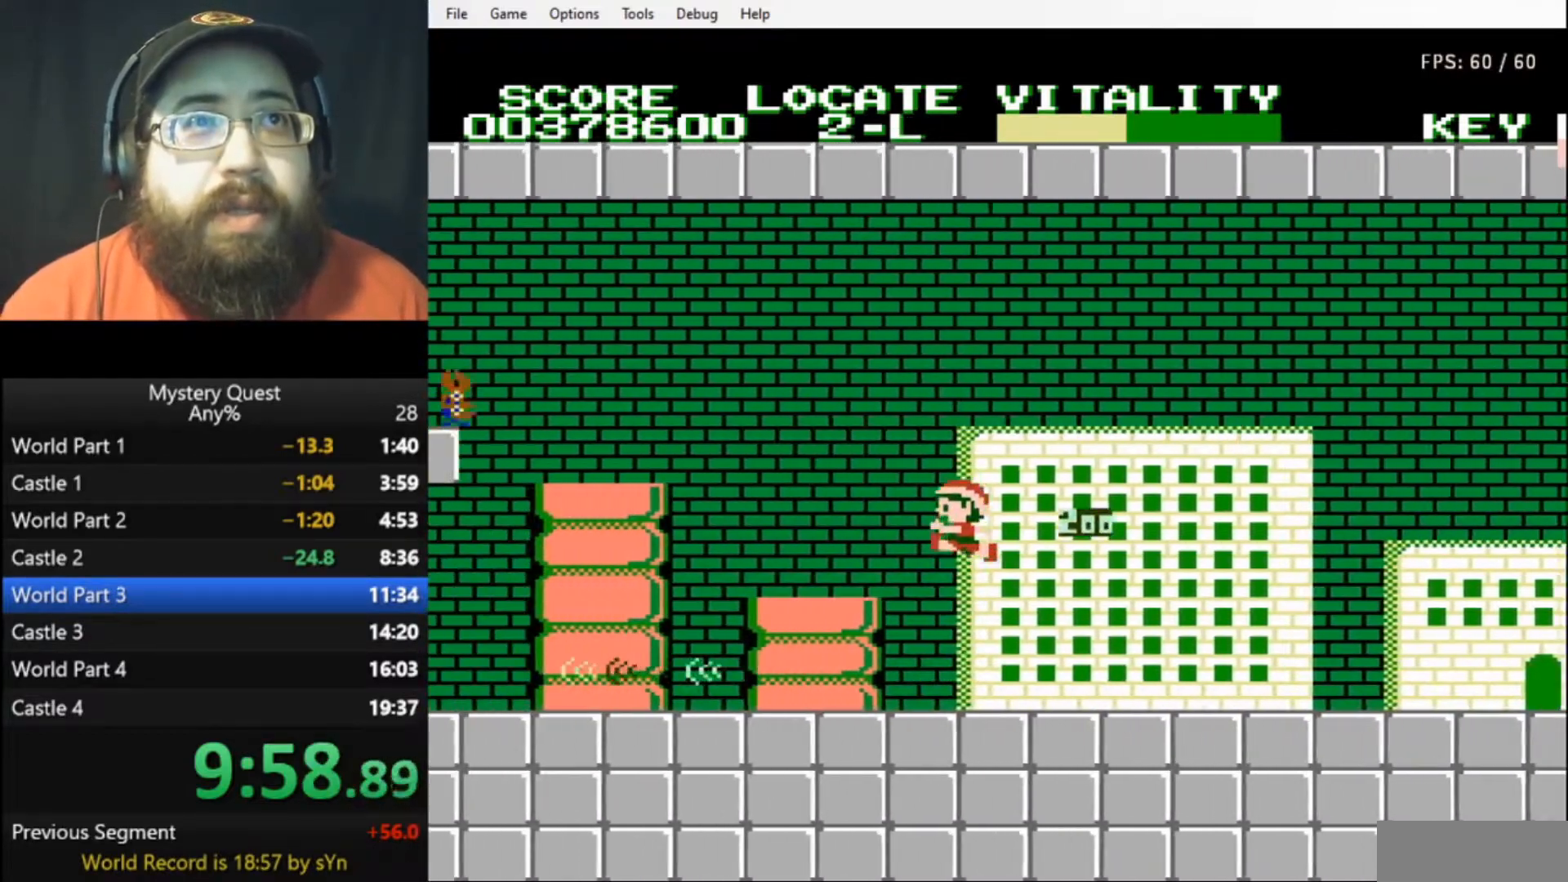
{"buttons": ["A", "DPAD_LEFT"], "events": [[367, "A", "down"]]}